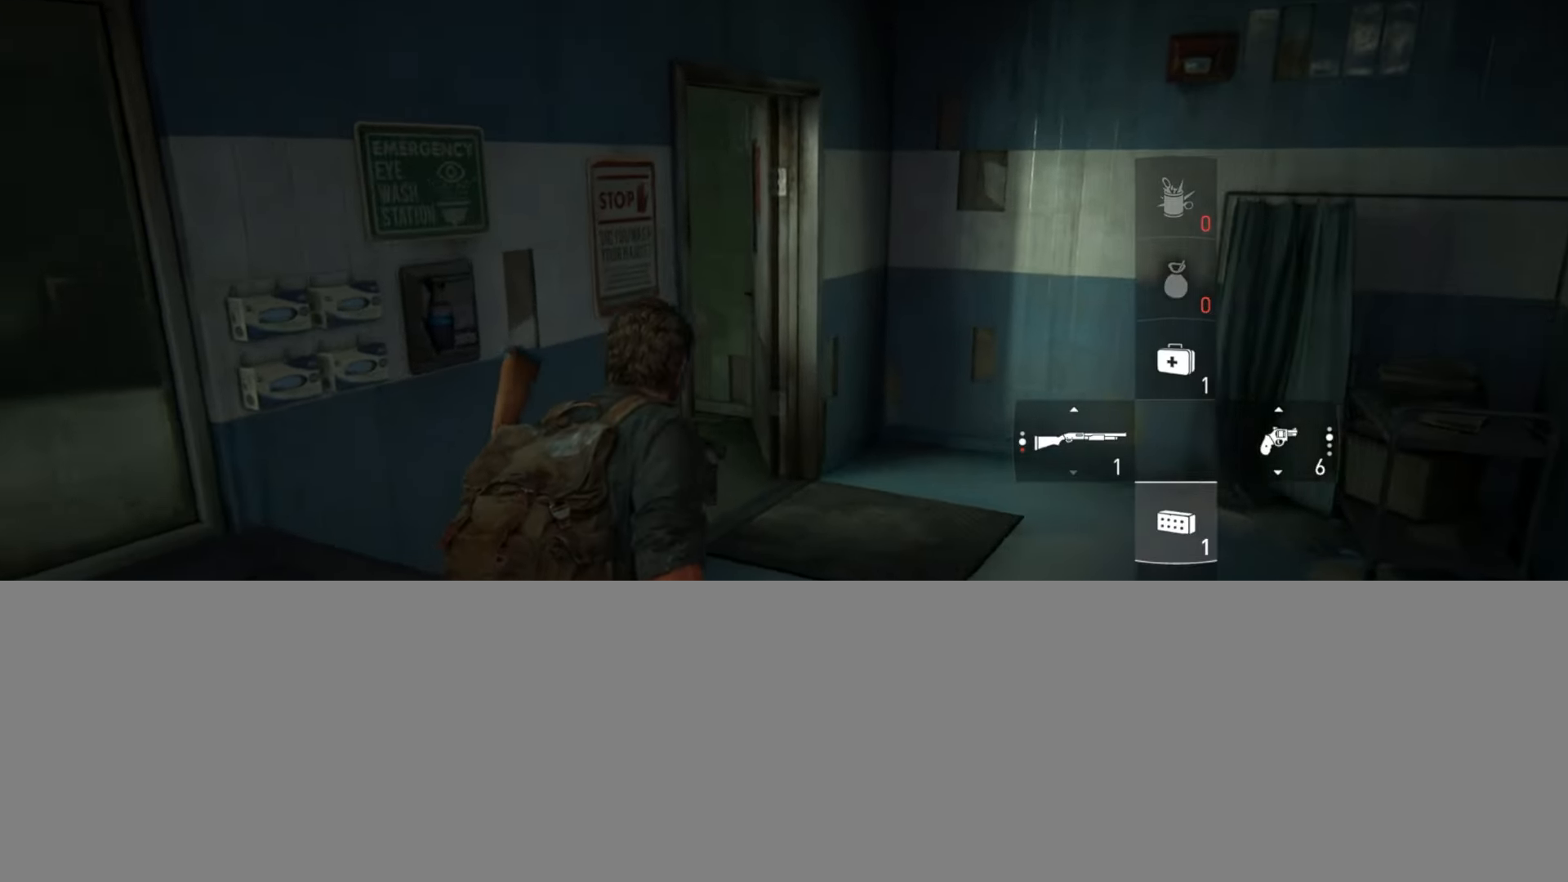
Gameplay with a controller (PlayStation layout); each line is a JSON object with the inputs held at the frame after it. "events" lists button and stick changes between this image and that frame as [ms after this image, input, new state], when the widget could be followed in between.
{"buttons": [], "left_stick": "up", "right_stick": "left", "events": []}
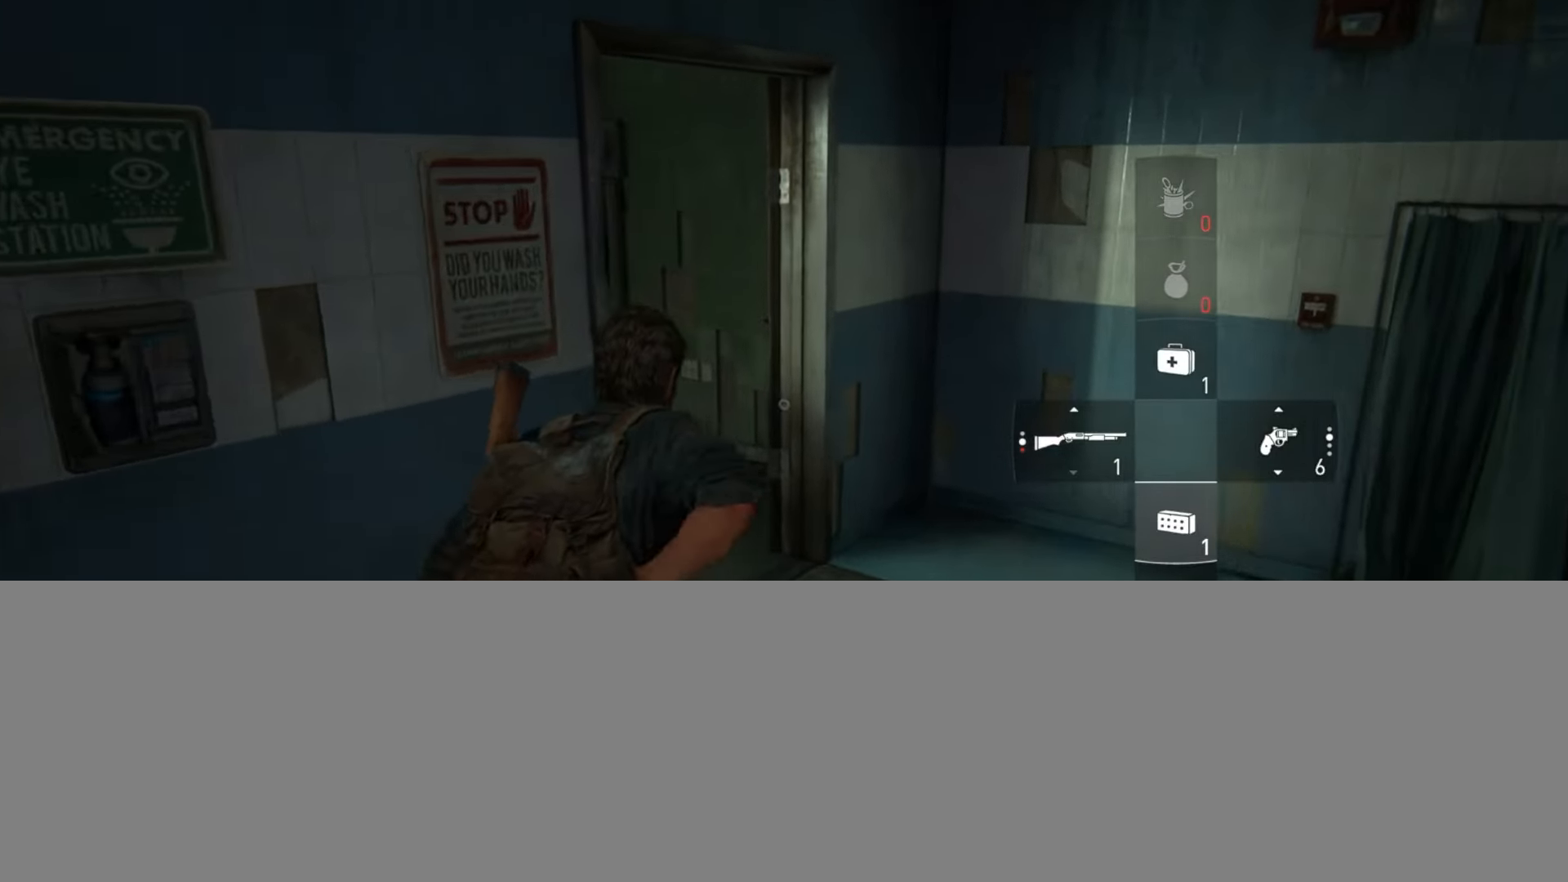
{"buttons": [], "left_stick": "up", "right_stick": "left", "events": []}
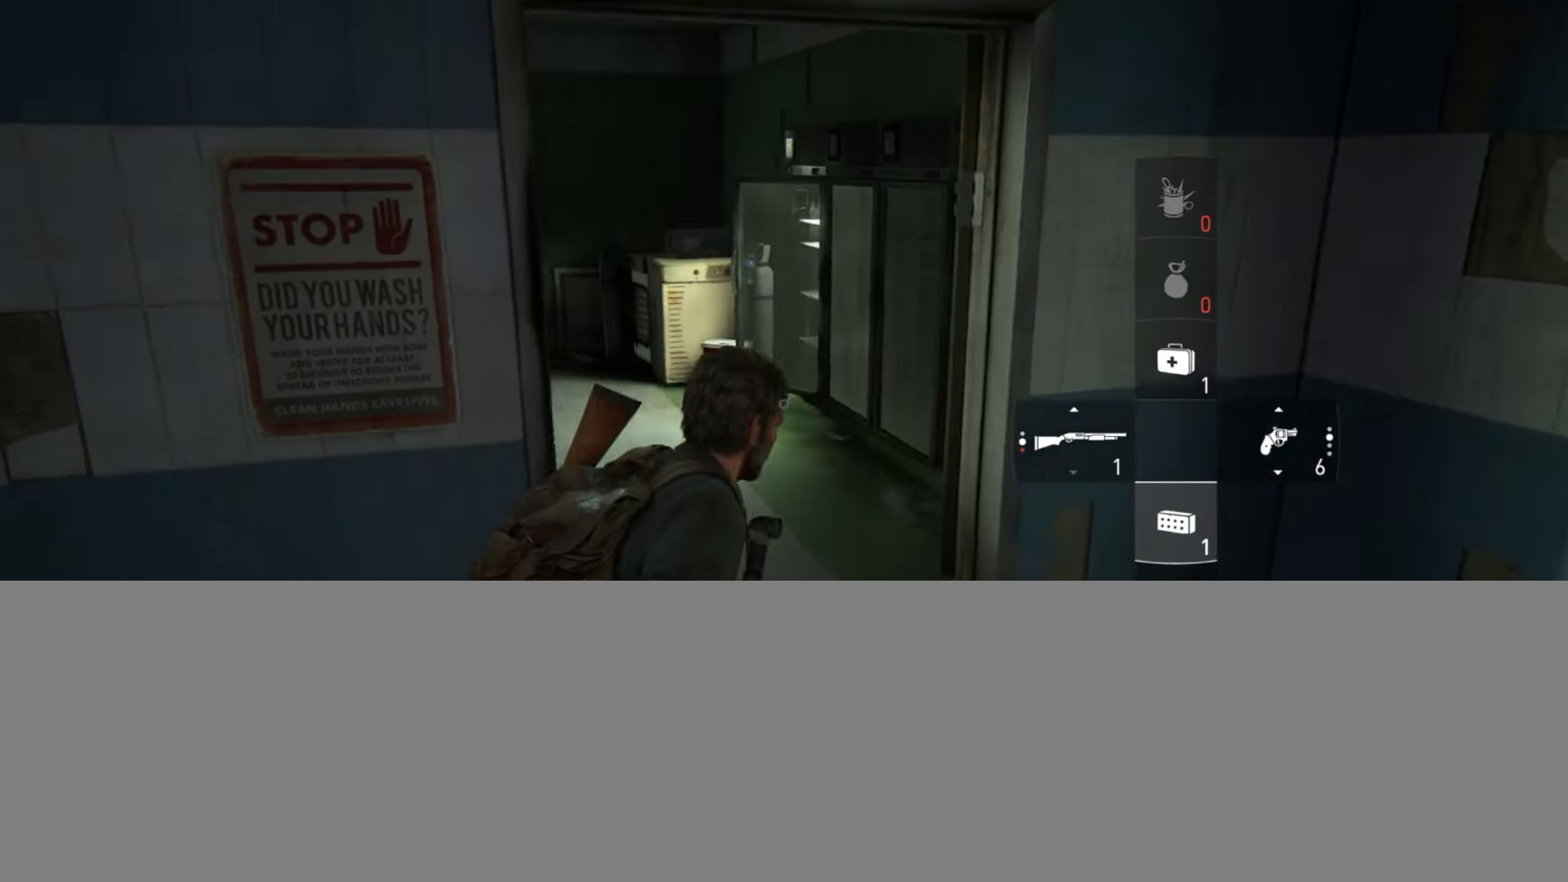
{"buttons": [], "left_stick": "up", "right_stick": "center", "events": [[133, "right_stick", "up-left"], [233, "right_stick", "center"]]}
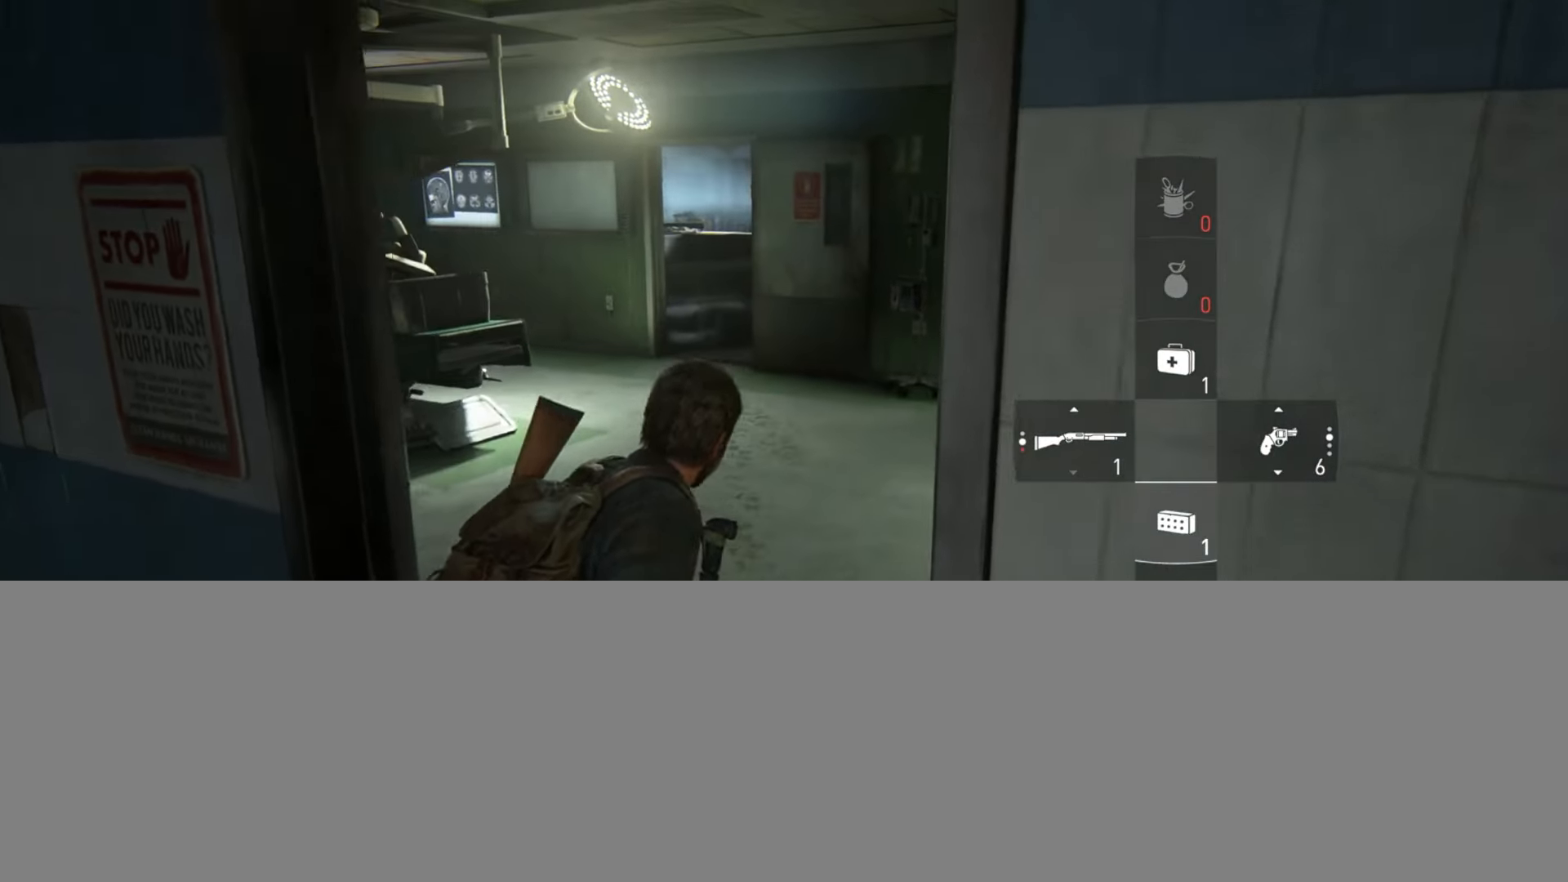
{"buttons": [], "left_stick": "up", "right_stick": "down", "events": [[401, "right_stick", "down"]]}
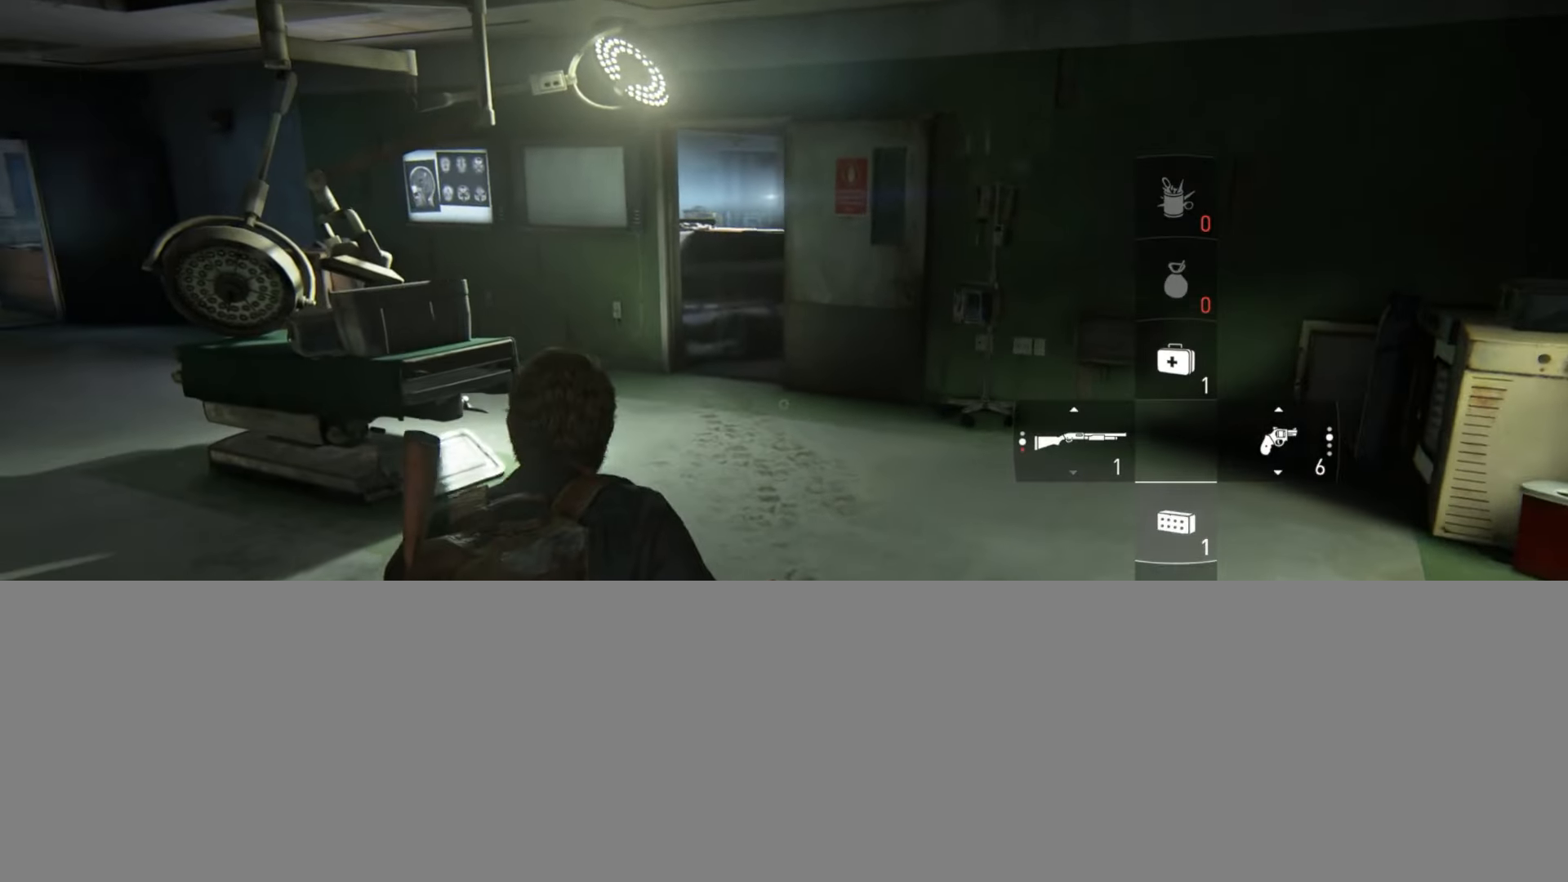
{"buttons": [], "left_stick": "up", "right_stick": "down", "events": [[67, "right_stick", "center"], [384, "right_stick", "down"]]}
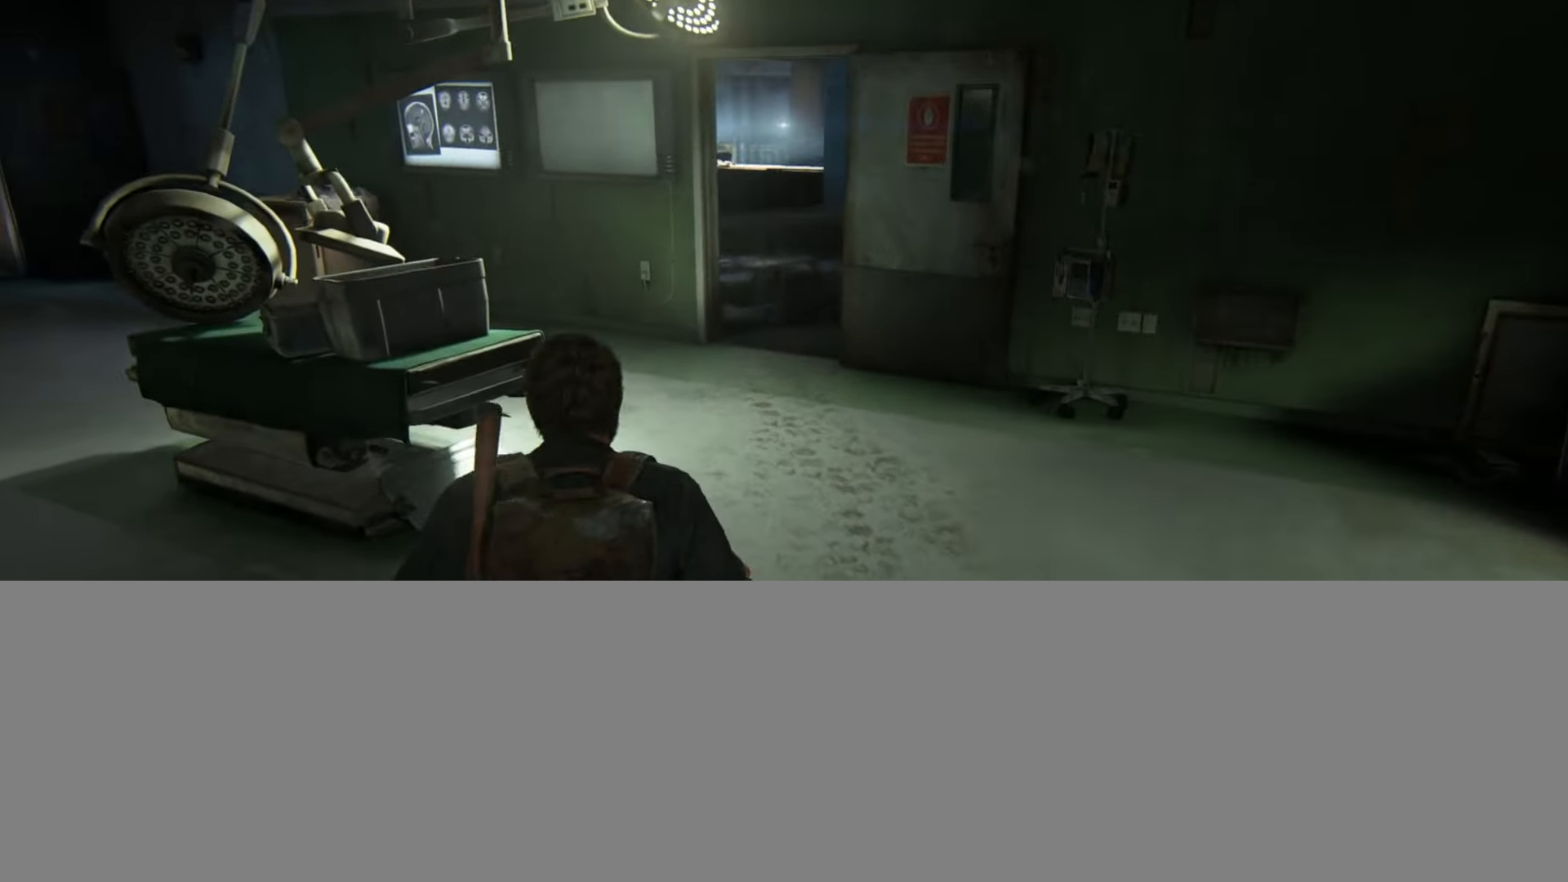
{"buttons": [], "left_stick": "up", "right_stick": "center", "events": [[17, "right_stick", "center"]]}
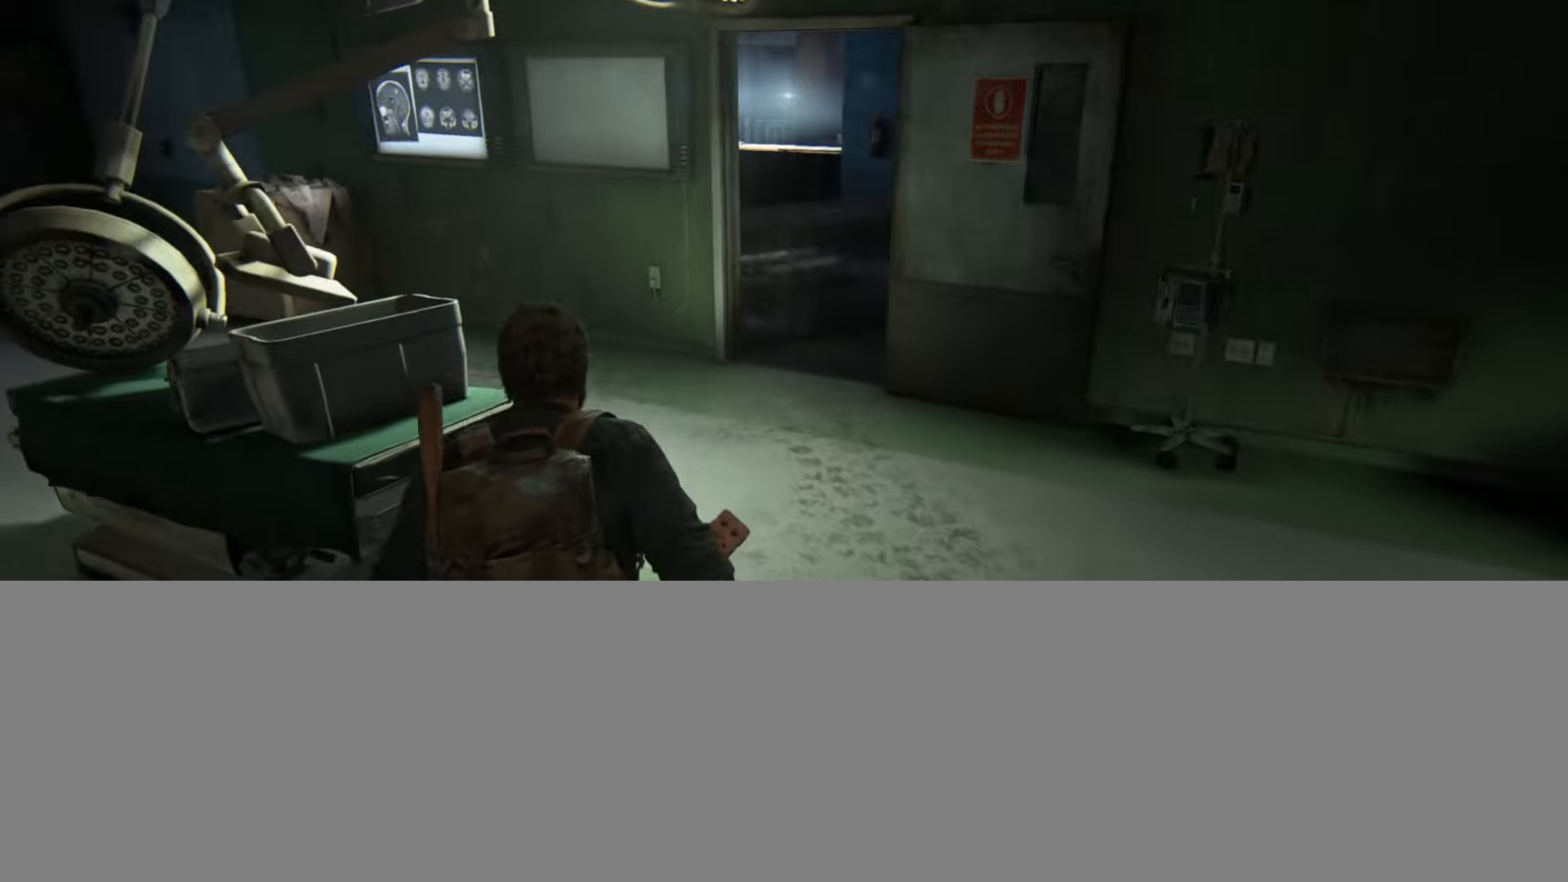
{"buttons": [], "left_stick": "up", "right_stick": "center", "events": []}
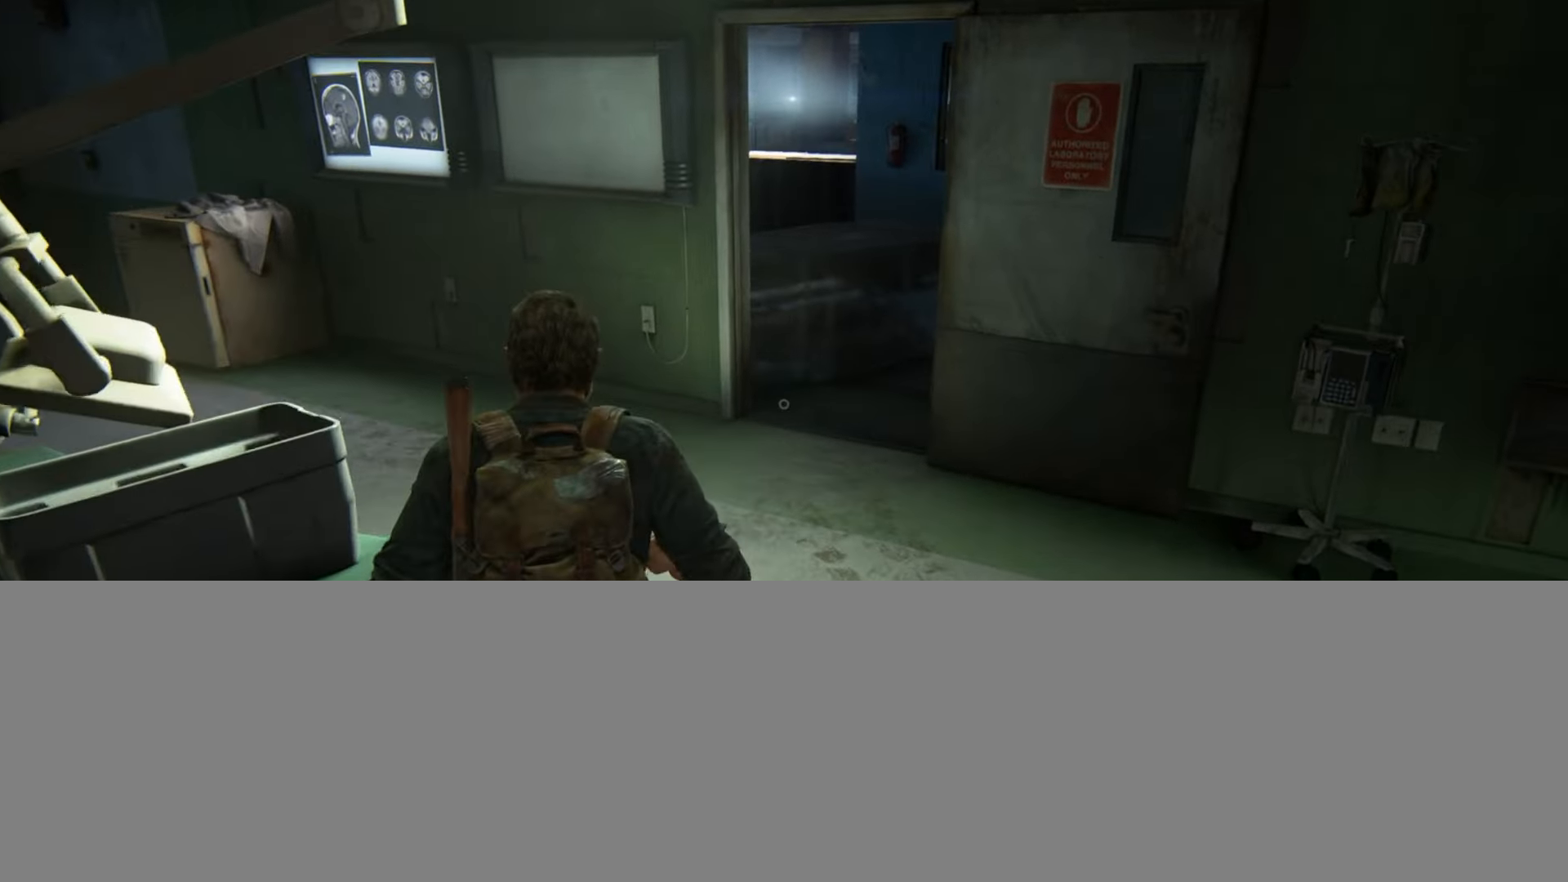
{"buttons": [], "left_stick": "up", "right_stick": "center", "events": [[17, "right_stick", "right"], [134, "right_stick", "center"]]}
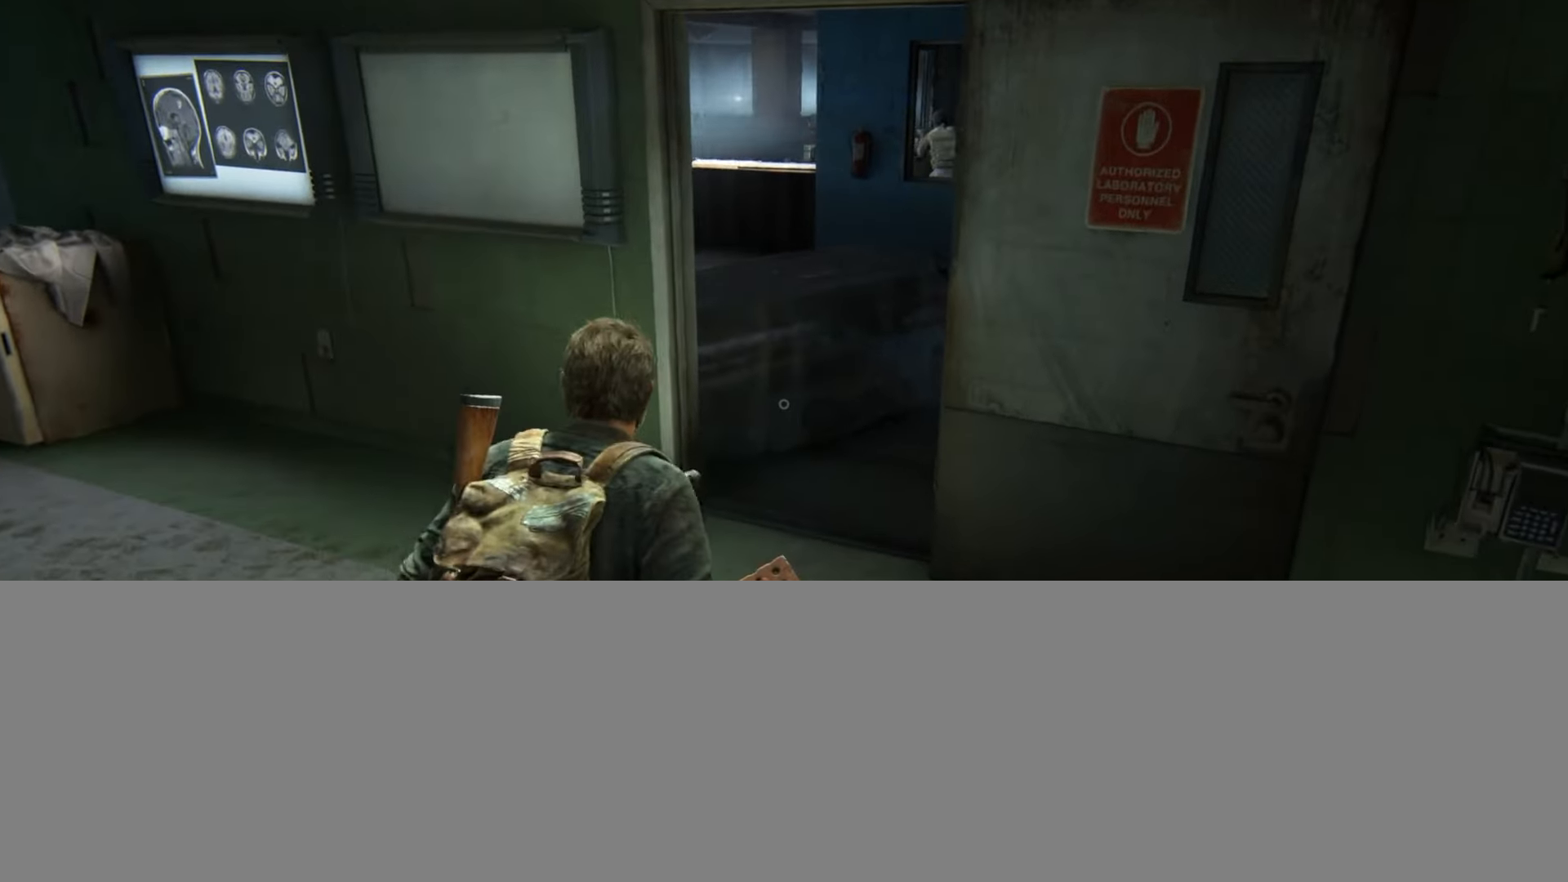
{"buttons": [], "left_stick": "up", "right_stick": "center", "events": [[67, "right_stick", "right"], [233, "right_stick", "center"]]}
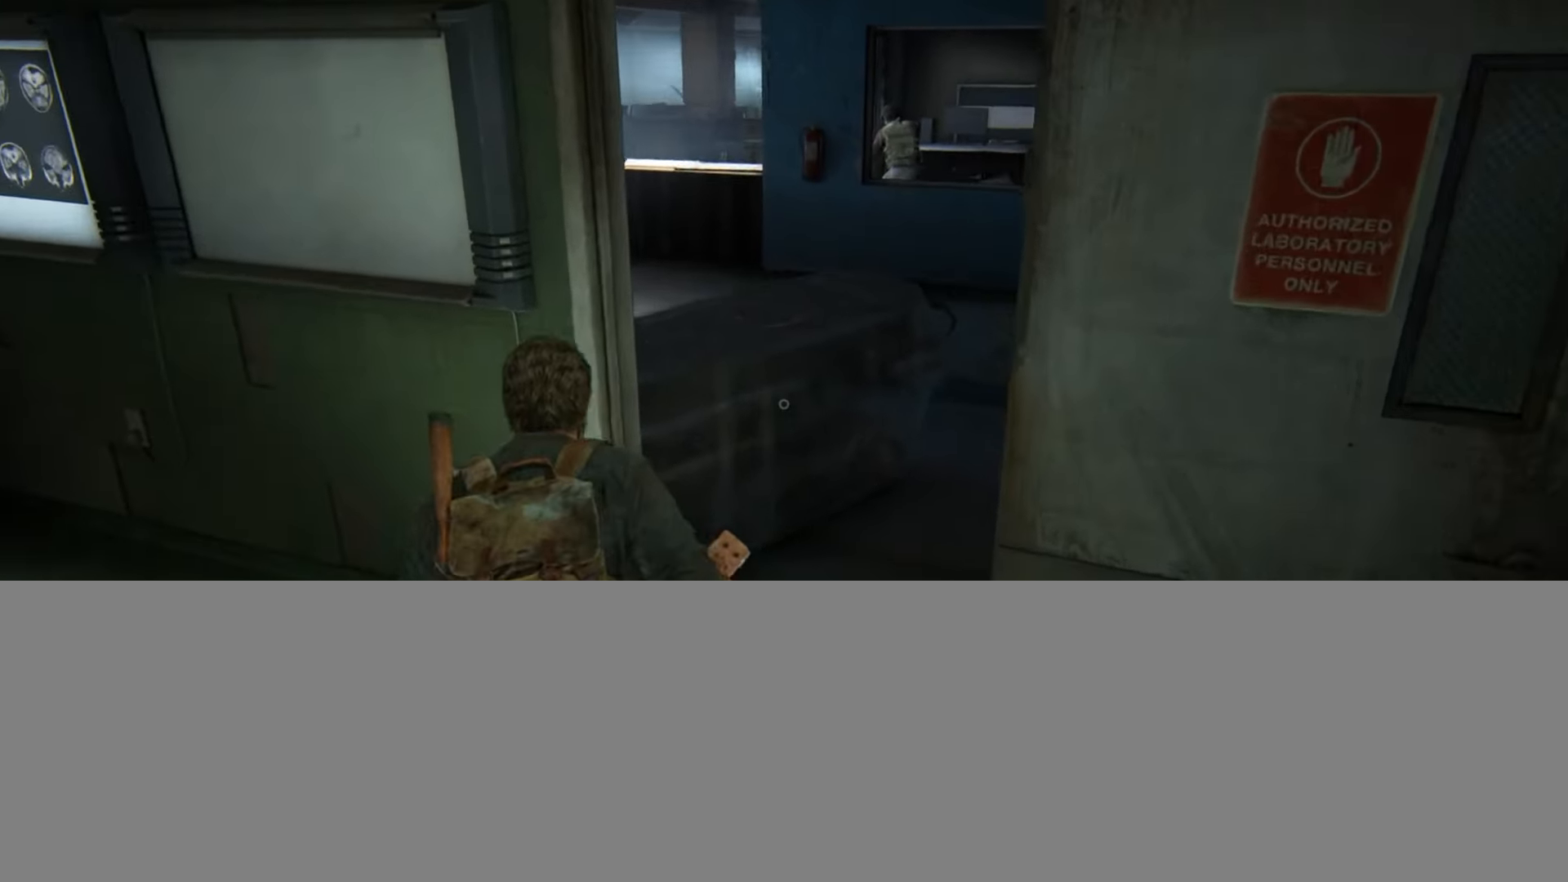
{"buttons": [], "left_stick": "up-right", "right_stick": "center", "events": [[34, "right_stick", "down-right"], [151, "right_stick", "center"], [234, "left_stick", "up-right"]]}
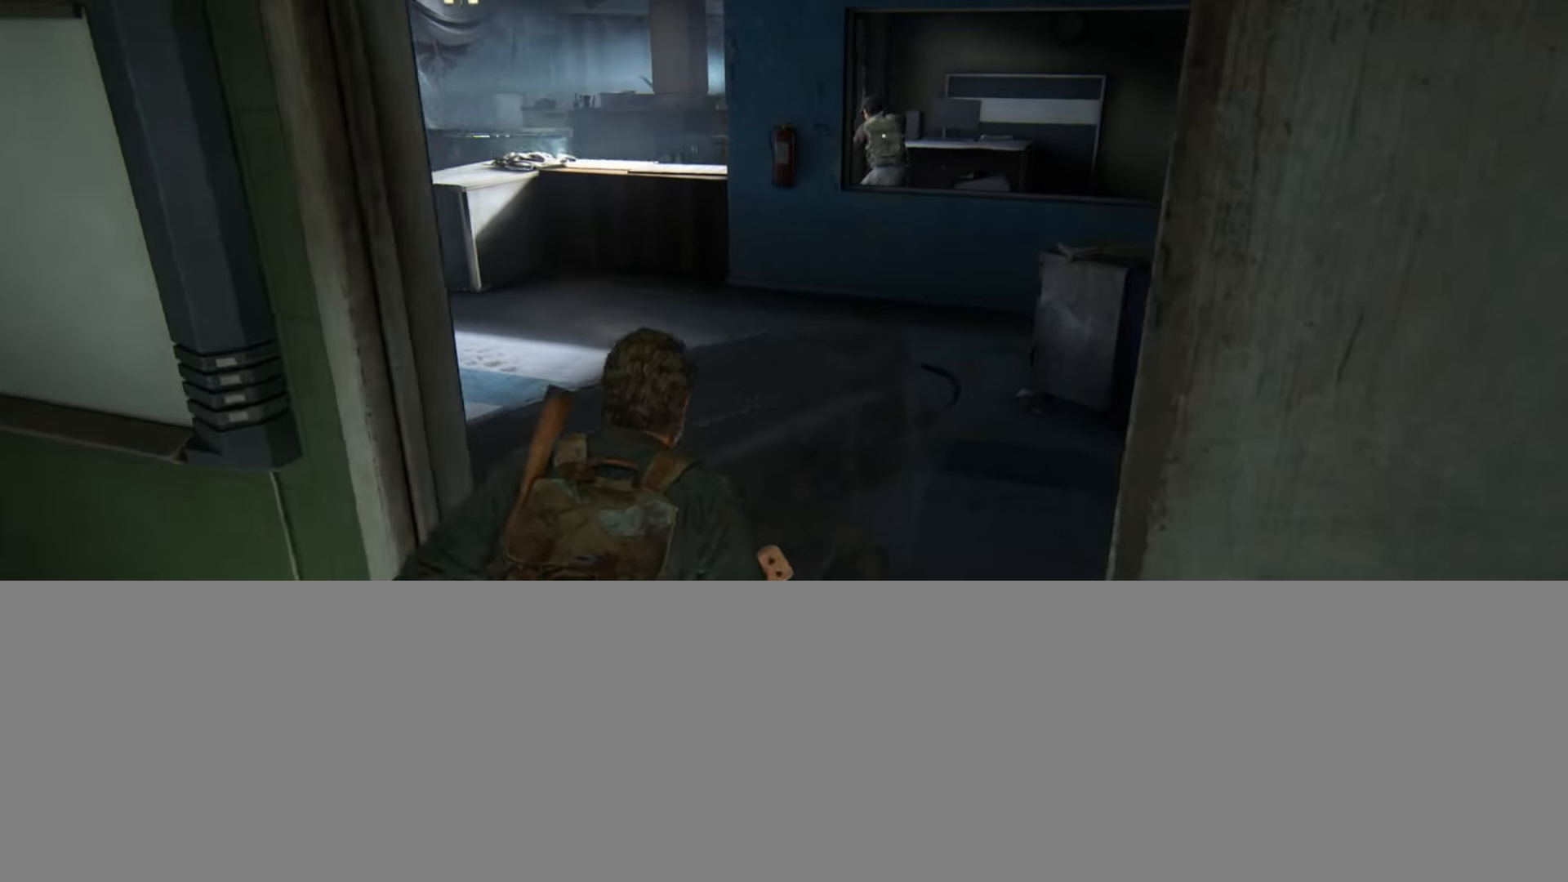
{"buttons": [], "left_stick": "up-right", "right_stick": "up-left", "events": [[33, "CIRCLE", "down"], [167, "CIRCLE", "up"], [200, "right_stick", "up"], [250, "right_stick", "up-left"]]}
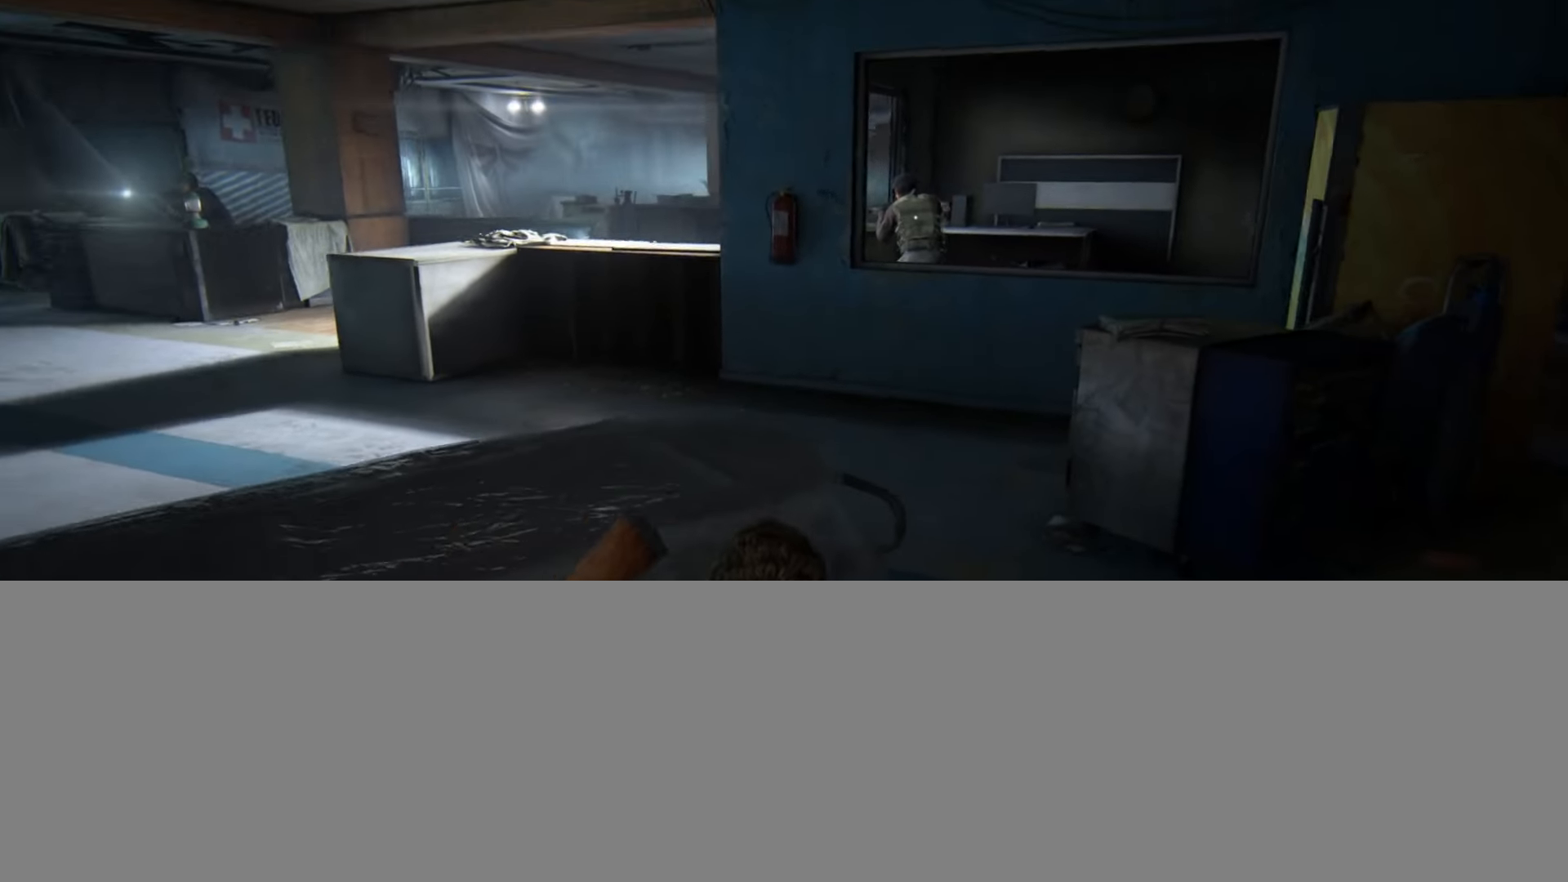
{"buttons": [], "left_stick": "up-right", "right_stick": "right", "events": [[17, "right_stick", "center"], [217, "right_stick", "right"]]}
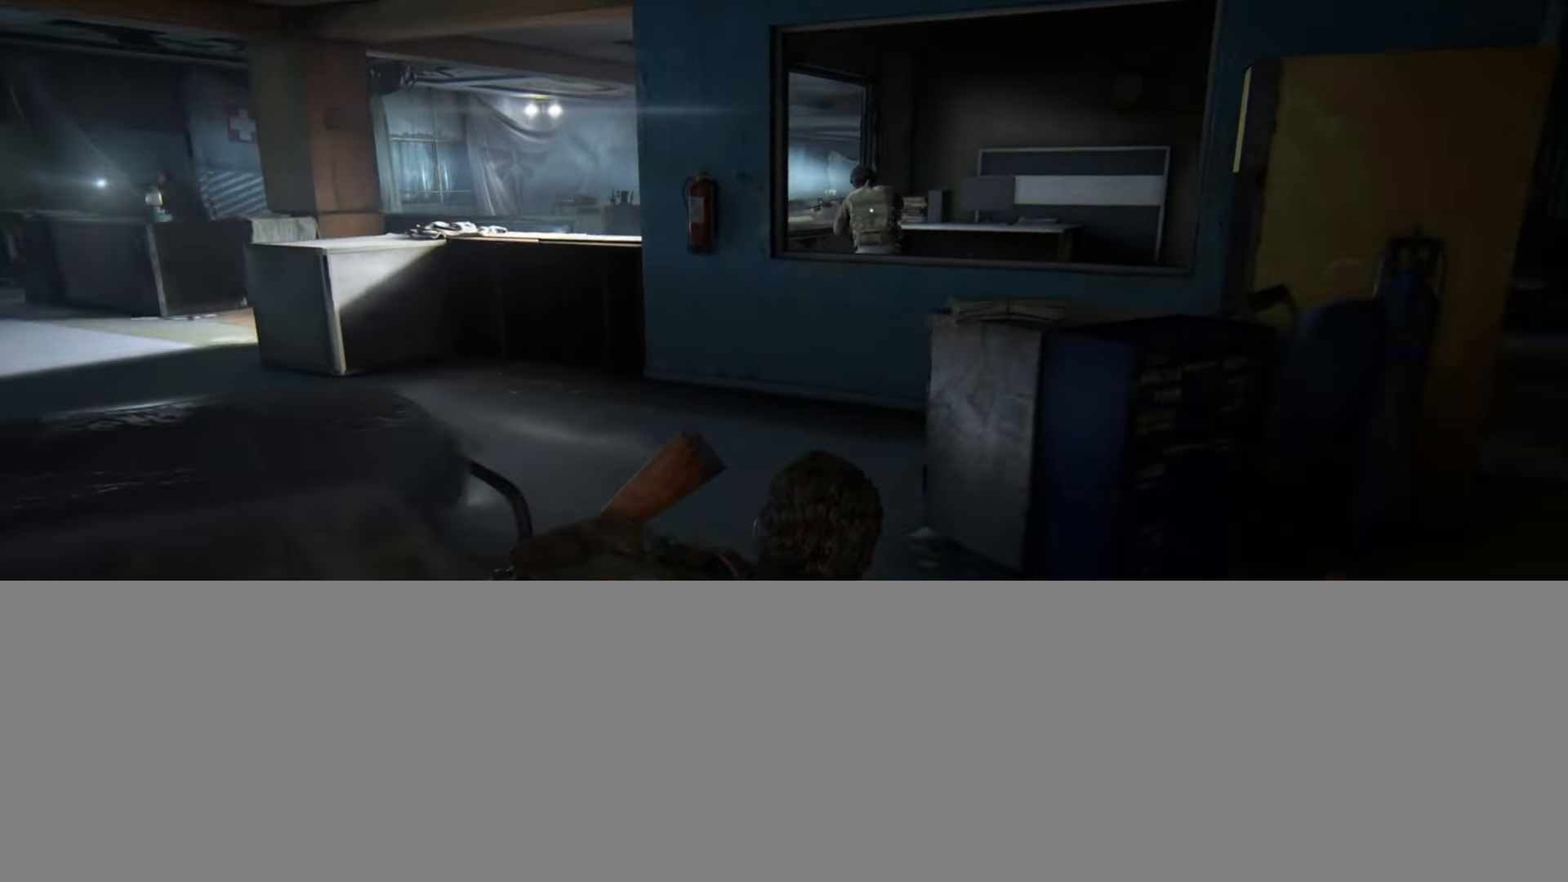
{"buttons": [], "left_stick": "up-right", "right_stick": "center", "events": [[217, "right_stick", "center"]]}
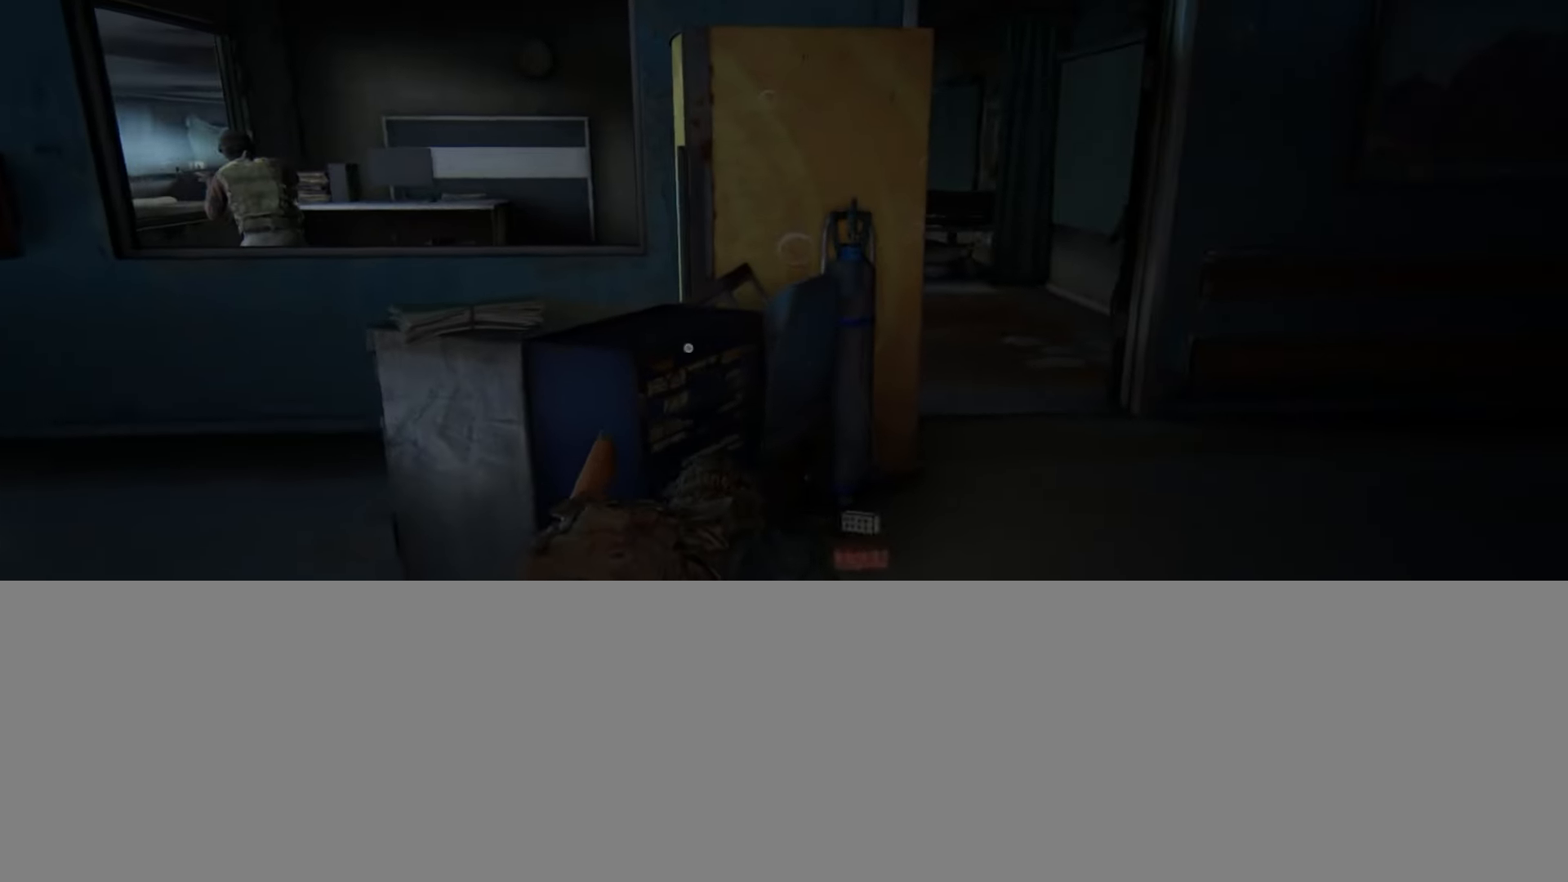
{"buttons": [], "left_stick": "up-right", "right_stick": "up-left", "events": [[100, "TRIANGLE", "down"], [201, "TRIANGLE", "up"], [284, "TRIANGLE", "down"], [384, "TRIANGLE", "up"], [501, "right_stick", "up-left"]]}
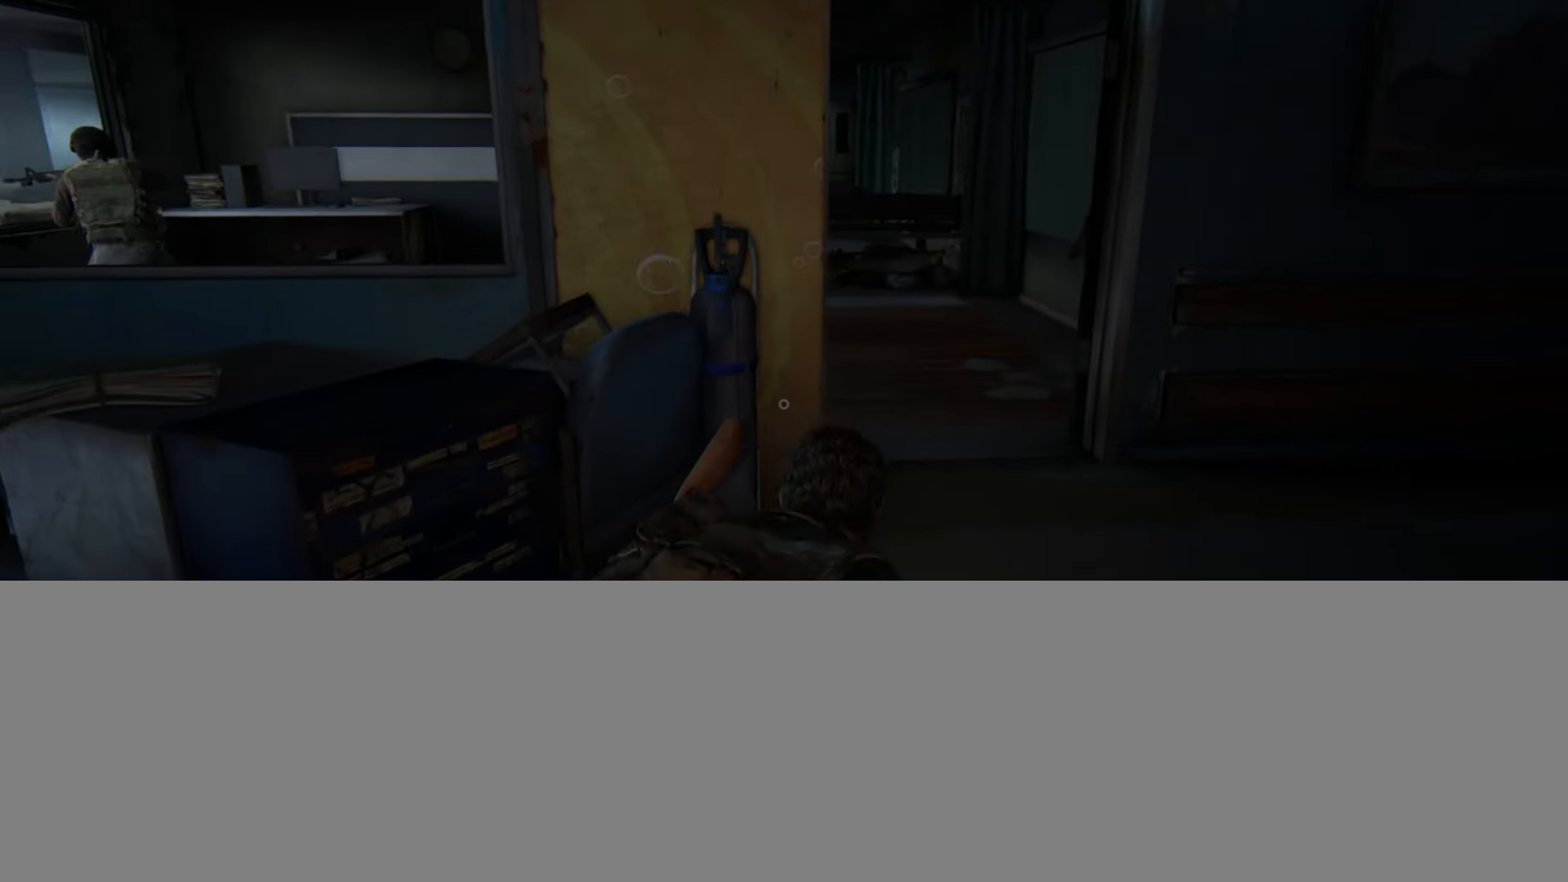
{"buttons": [], "left_stick": "up-right", "right_stick": "up-left", "events": [[150, "right_stick", "center"], [400, "right_stick", "up-left"]]}
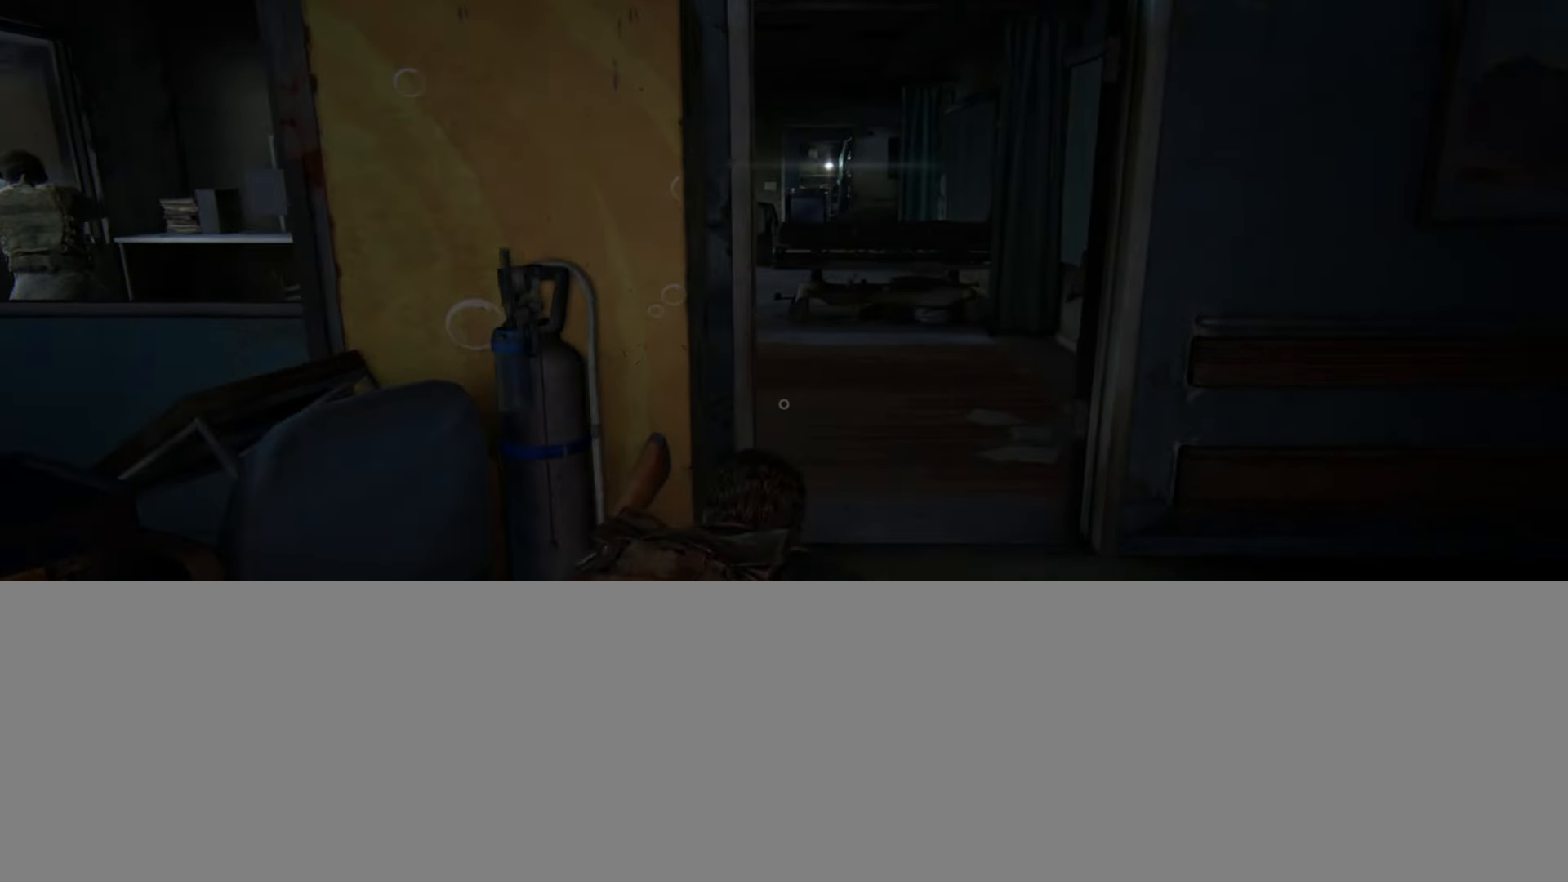
{"buttons": [], "left_stick": "up-right", "right_stick": "up-left", "events": [[151, "right_stick", "center"], [301, "right_stick", "up-left"]]}
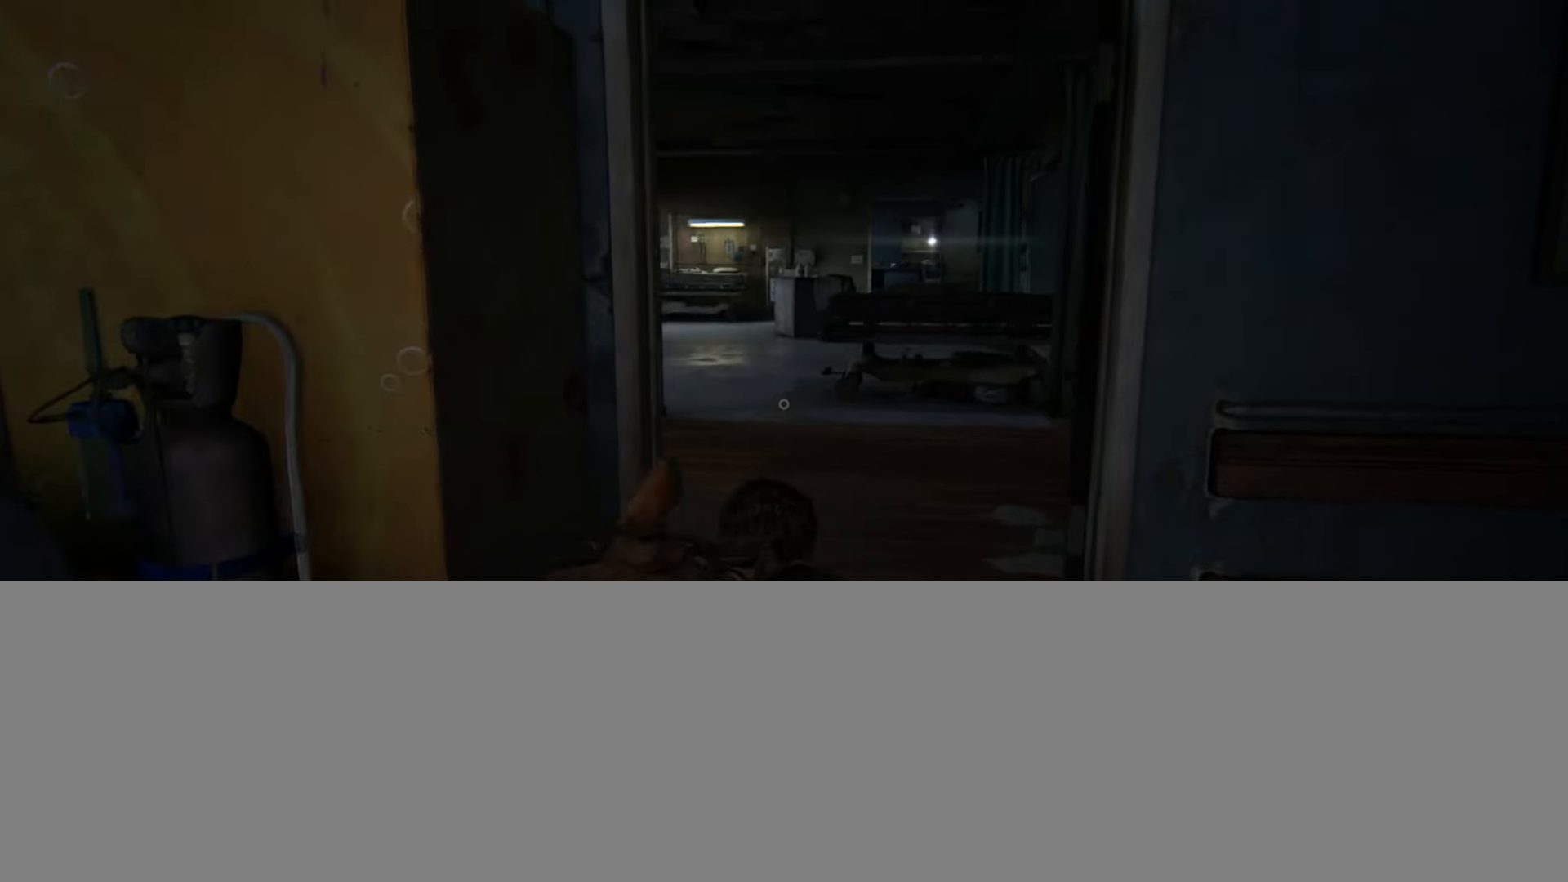
{"buttons": [], "left_stick": "up-right", "right_stick": "up-left", "events": []}
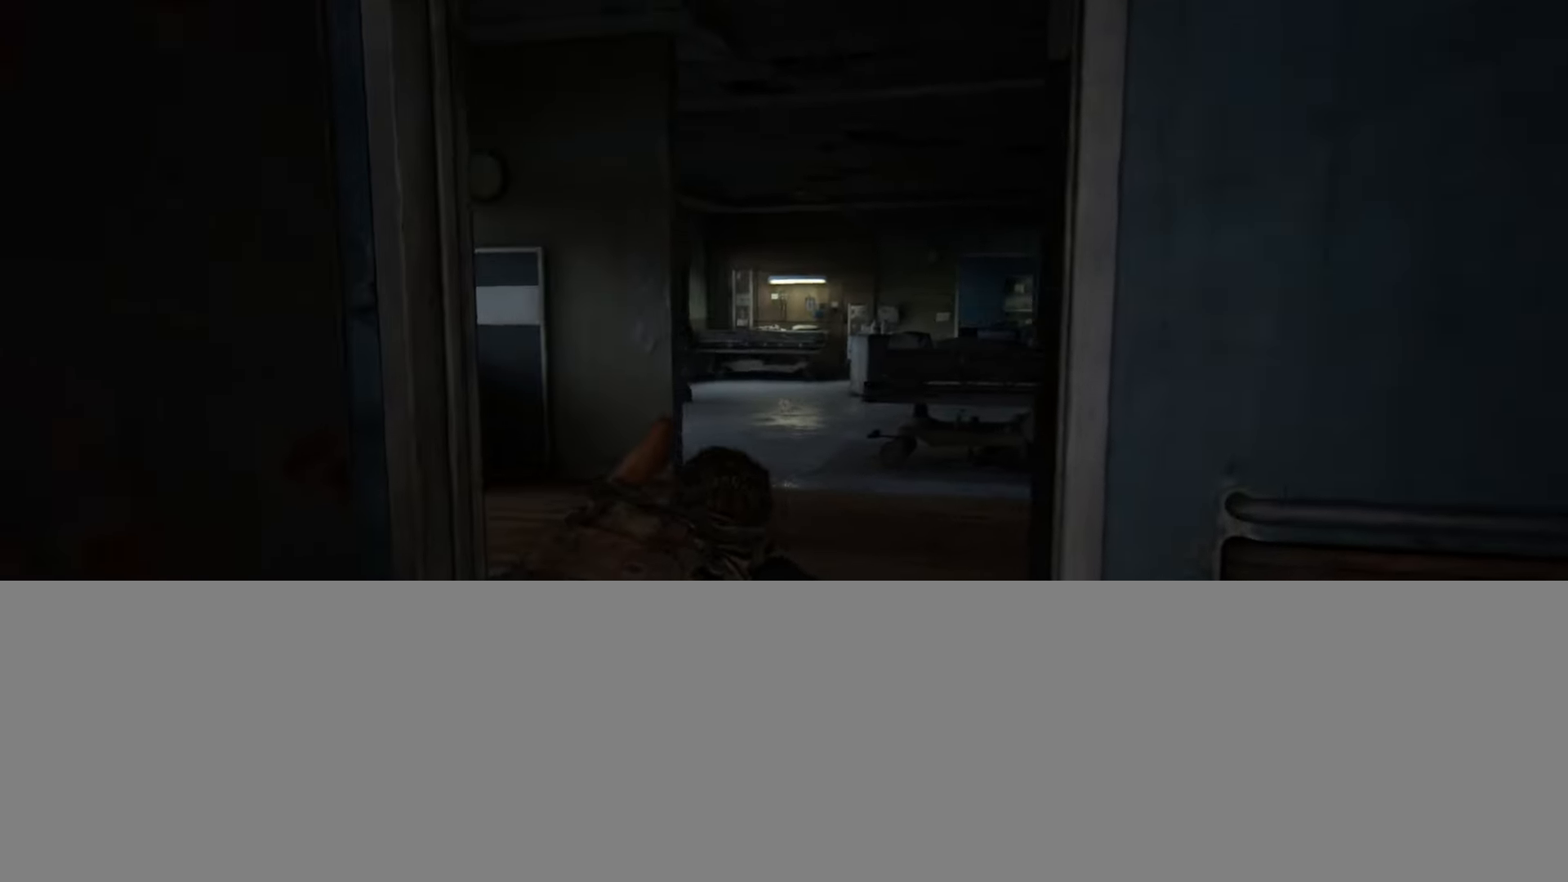
{"buttons": [], "left_stick": "up-right", "right_stick": "left", "events": [[117, "right_stick", "left"]]}
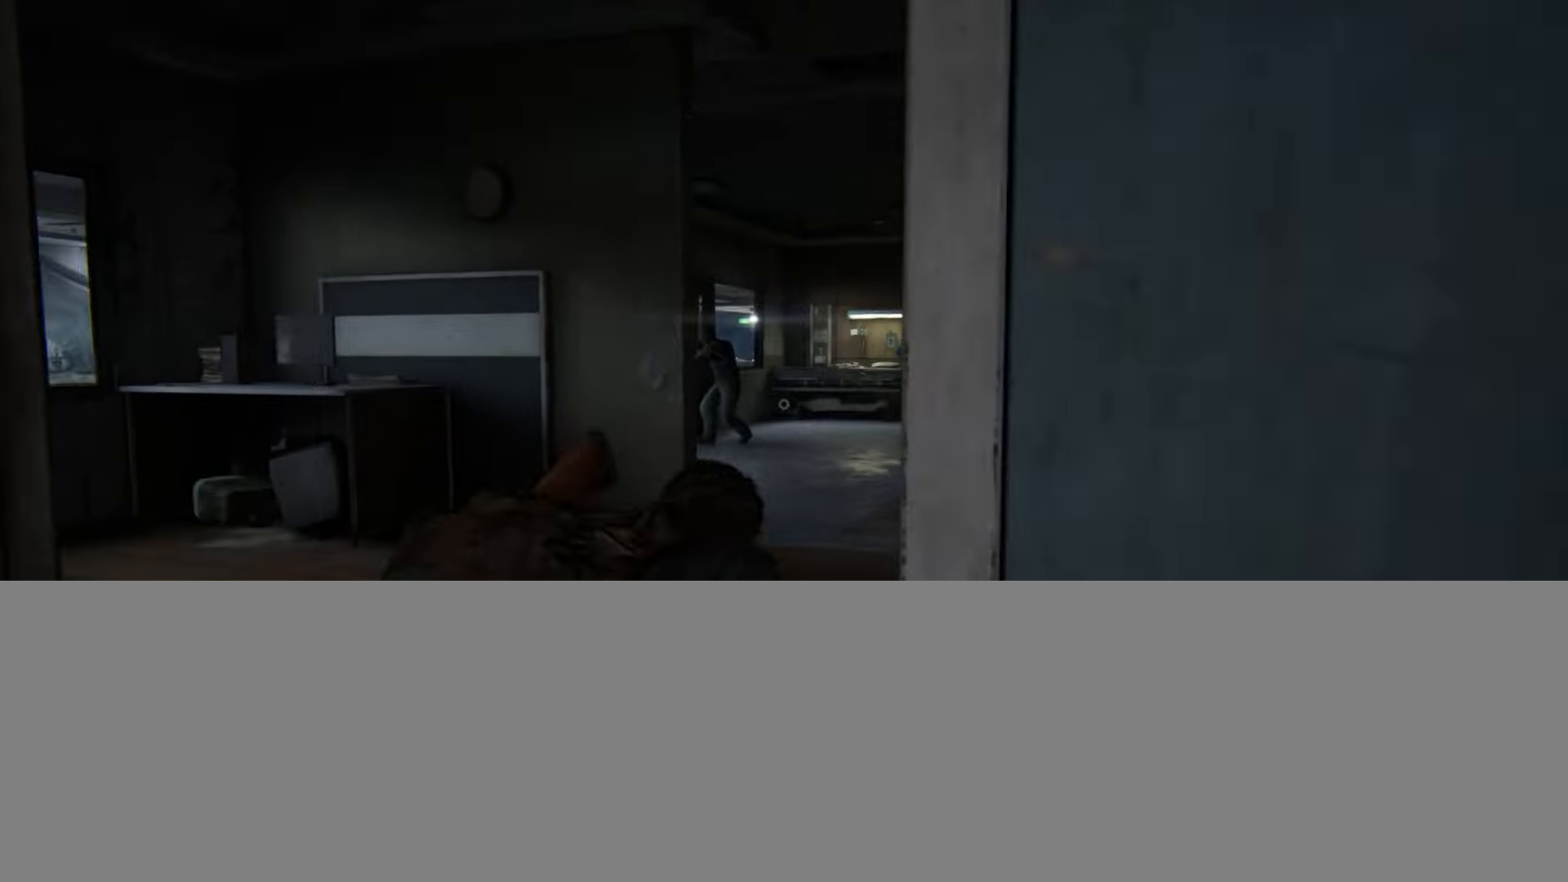
{"buttons": ["R1"], "left_stick": "up-right", "right_stick": "center", "events": [[434, "R1", "down"], [501, "right_stick", "center"]]}
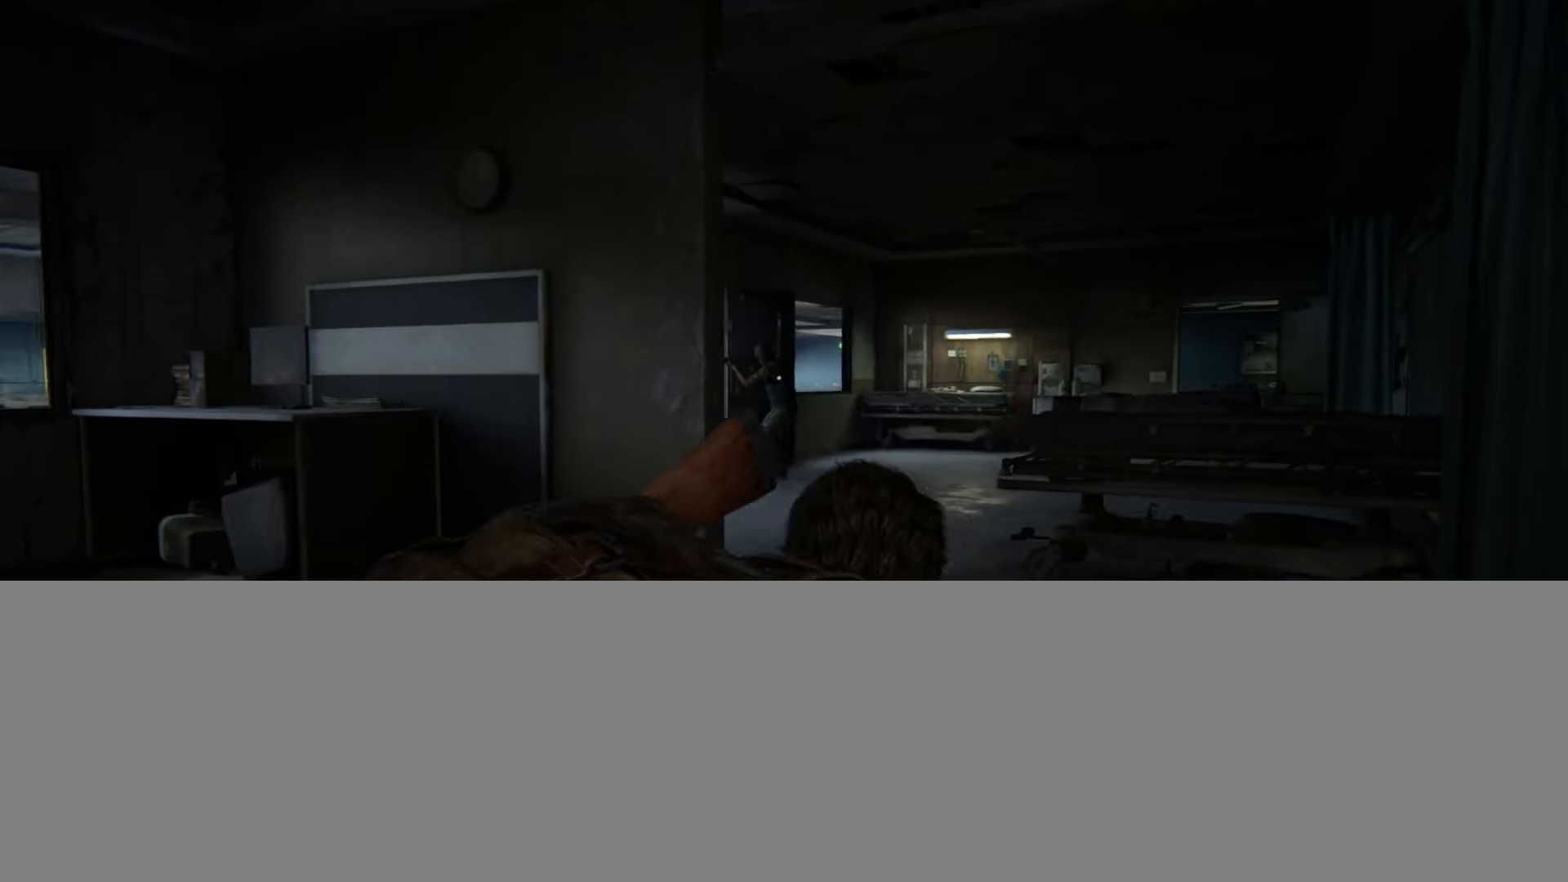
{"buttons": ["L2"], "left_stick": "up", "right_stick": "down-right", "events": [[16, "R1", "up"], [66, "right_stick", "down-right"], [167, "L2", "down"], [183, "left_stick", "up"], [250, "right_stick", "center"], [333, "right_stick", "down-right"]]}
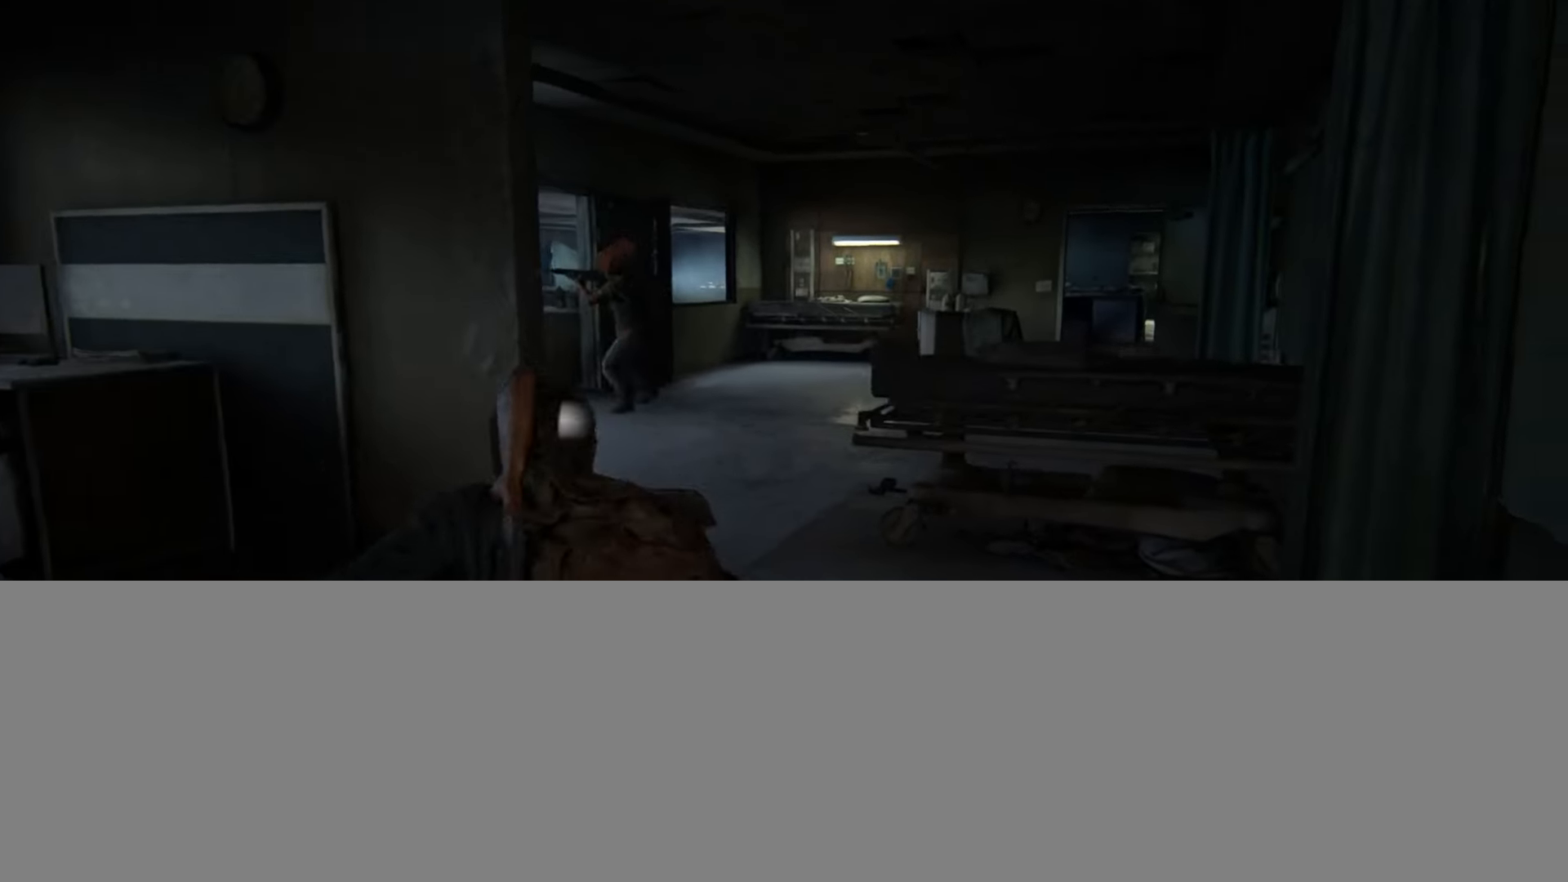
{"buttons": ["L2", "DPAD_RIGHT"], "left_stick": "up", "right_stick": "down-right", "events": [[17, "right_stick", "center"], [217, "DPAD_RIGHT", "down"], [301, "DPAD_RIGHT", "up"], [334, "right_stick", "down-right"], [467, "DPAD_RIGHT", "down"]]}
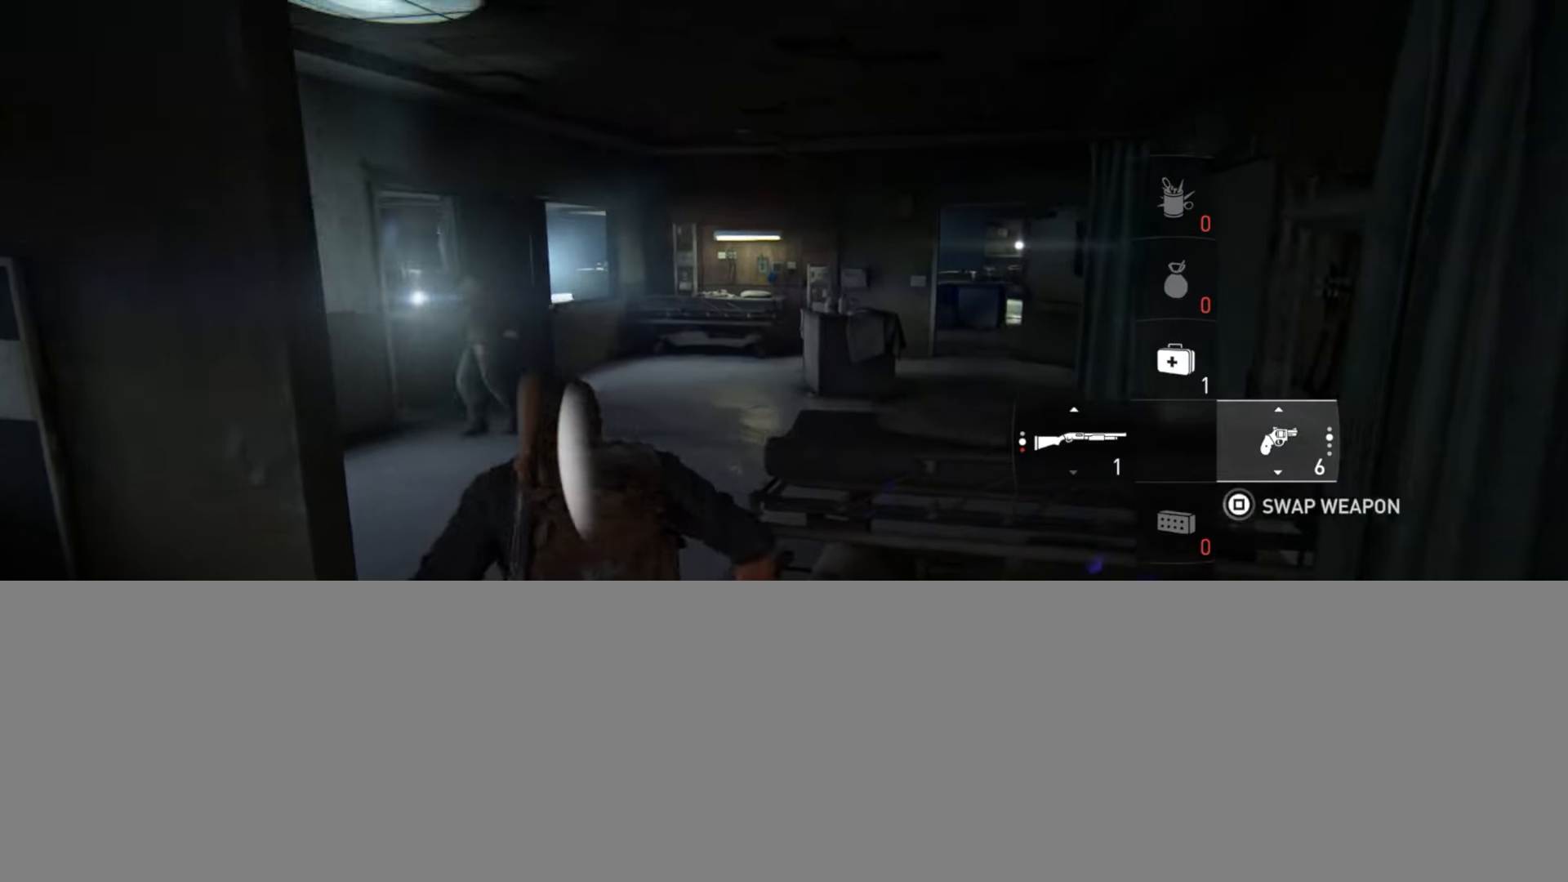
{"buttons": ["L2"], "left_stick": "up", "right_stick": "down", "events": [[50, "right_stick", "center"], [66, "DPAD_RIGHT", "up"], [133, "right_stick", "down-right"], [167, "DPAD_RIGHT", "down"], [283, "DPAD_RIGHT", "up"], [300, "right_stick", "center"], [434, "right_stick", "down"]]}
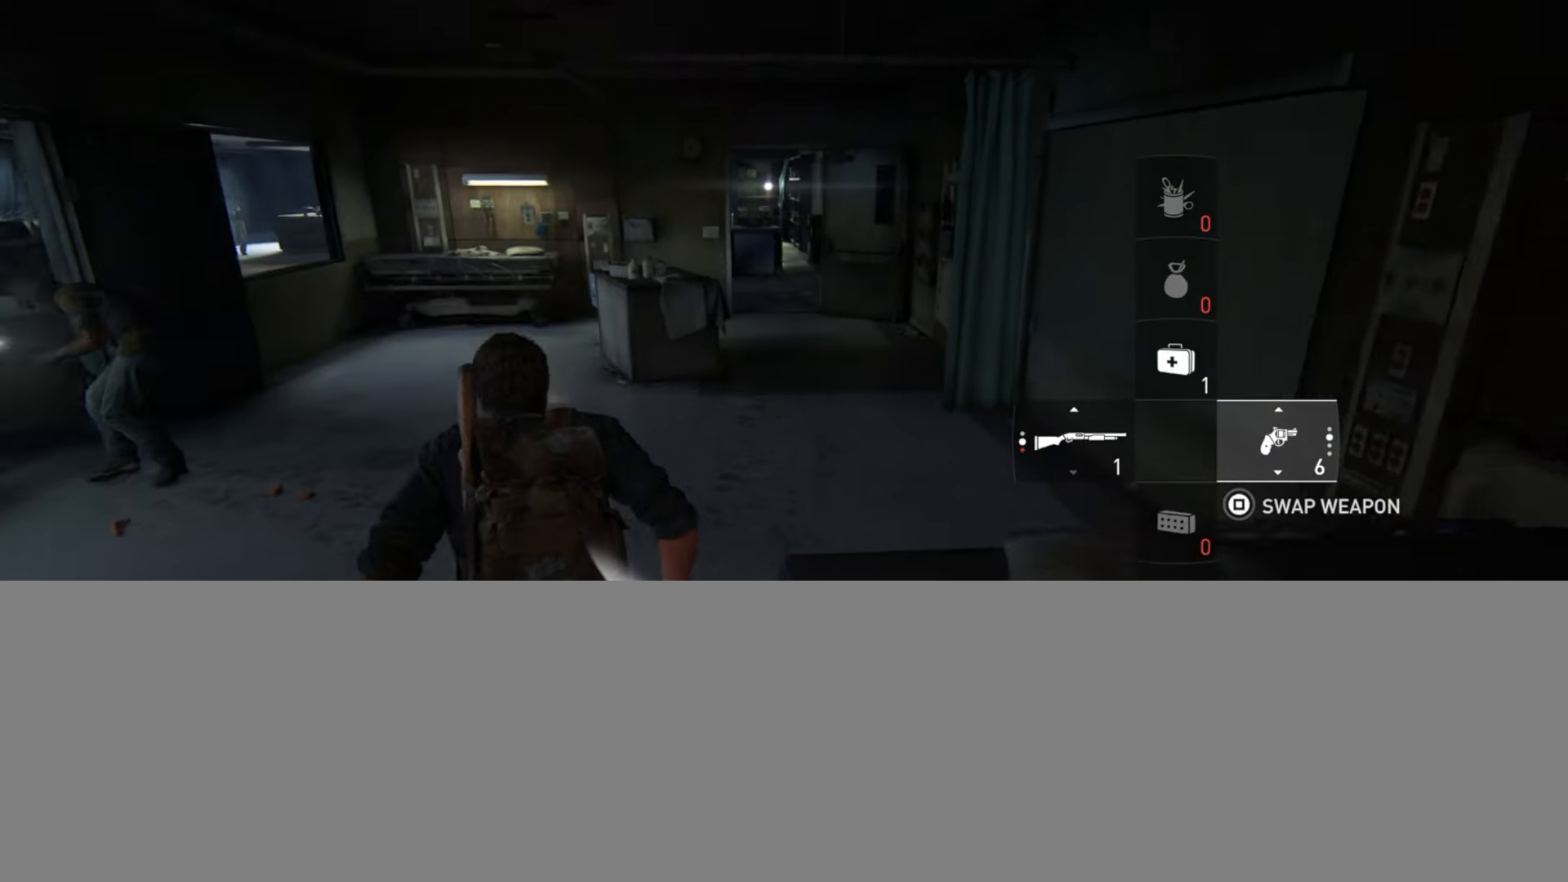
{"buttons": ["L2"], "left_stick": "up", "right_stick": "down", "events": [[100, "right_stick", "center"], [367, "right_stick", "down"]]}
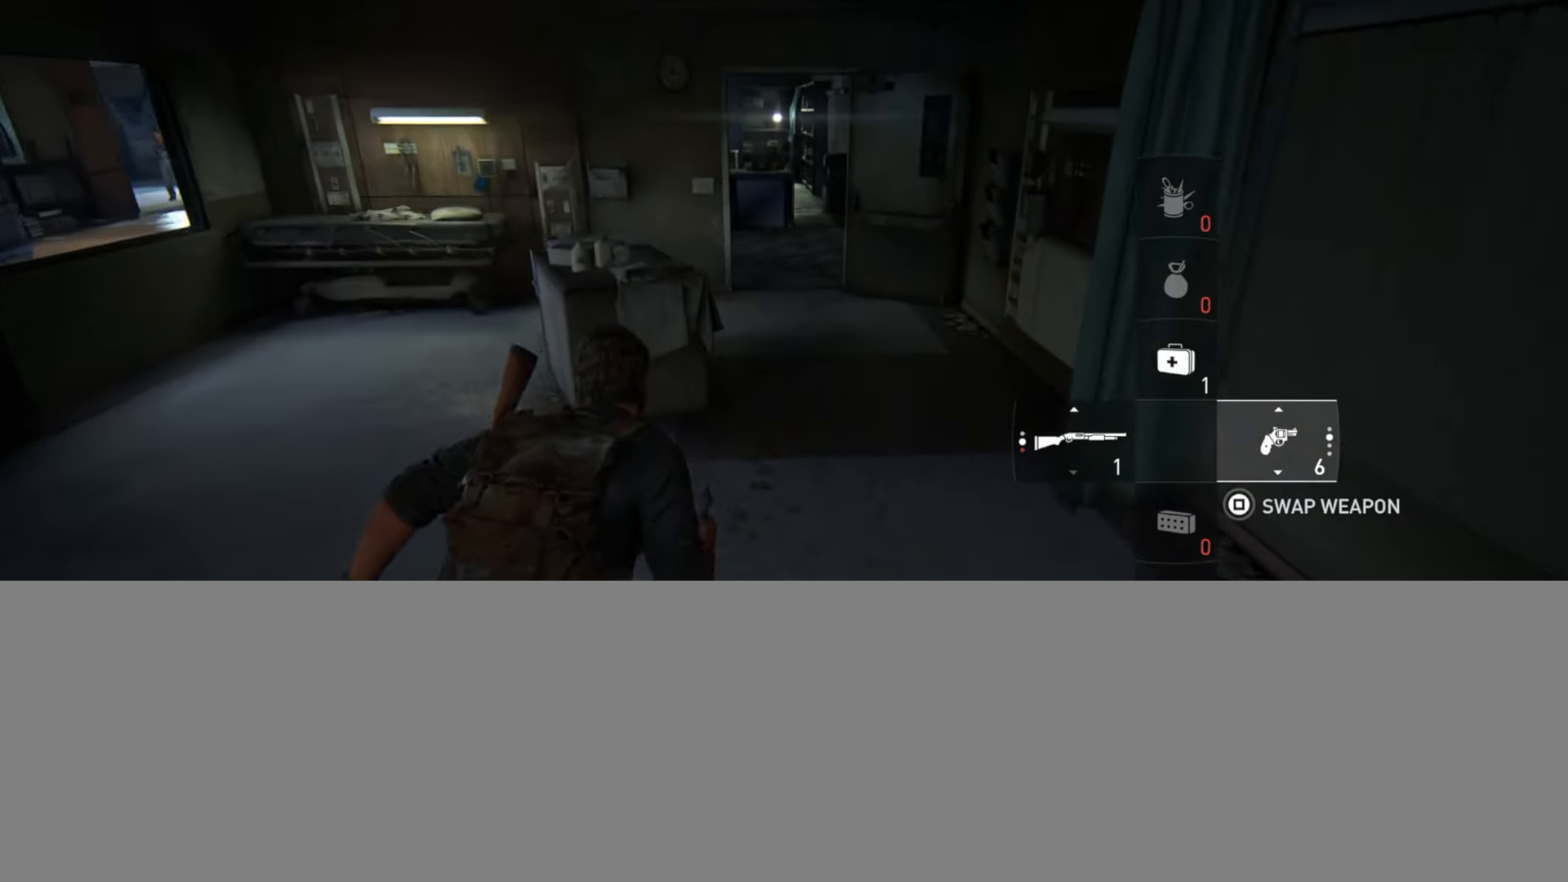
{"buttons": ["L2"], "left_stick": "up", "right_stick": "center", "events": [[33, "right_stick", "center"], [300, "right_stick", "down"], [450, "right_stick", "center"]]}
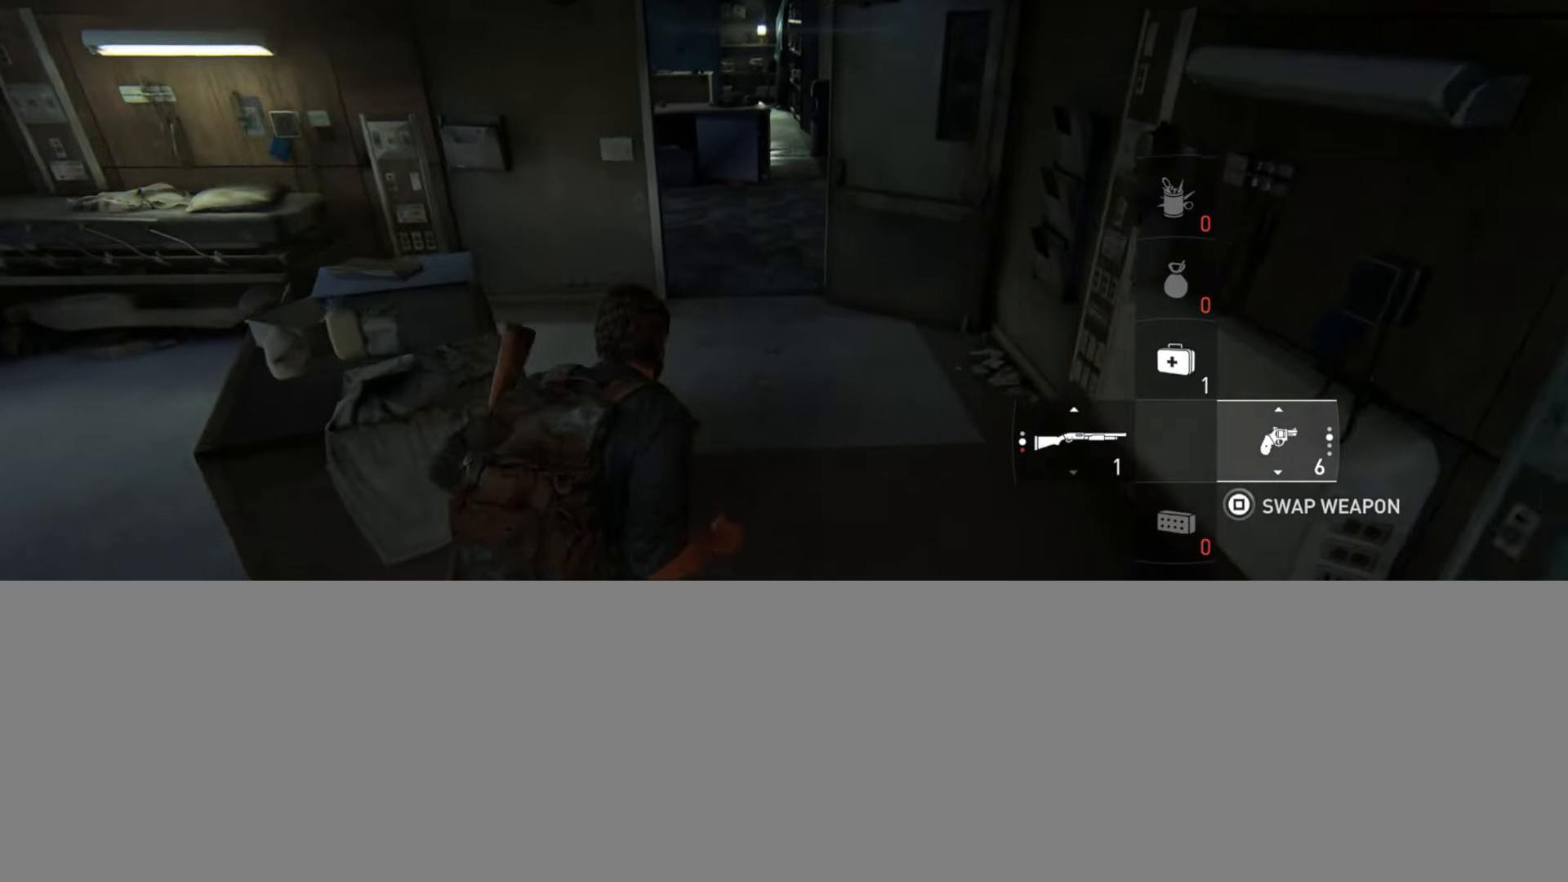
{"buttons": ["L2"], "left_stick": "up", "right_stick": "down", "events": [[334, "DPAD_LEFT", "down"], [367, "right_stick", "down"], [434, "DPAD_LEFT", "up"]]}
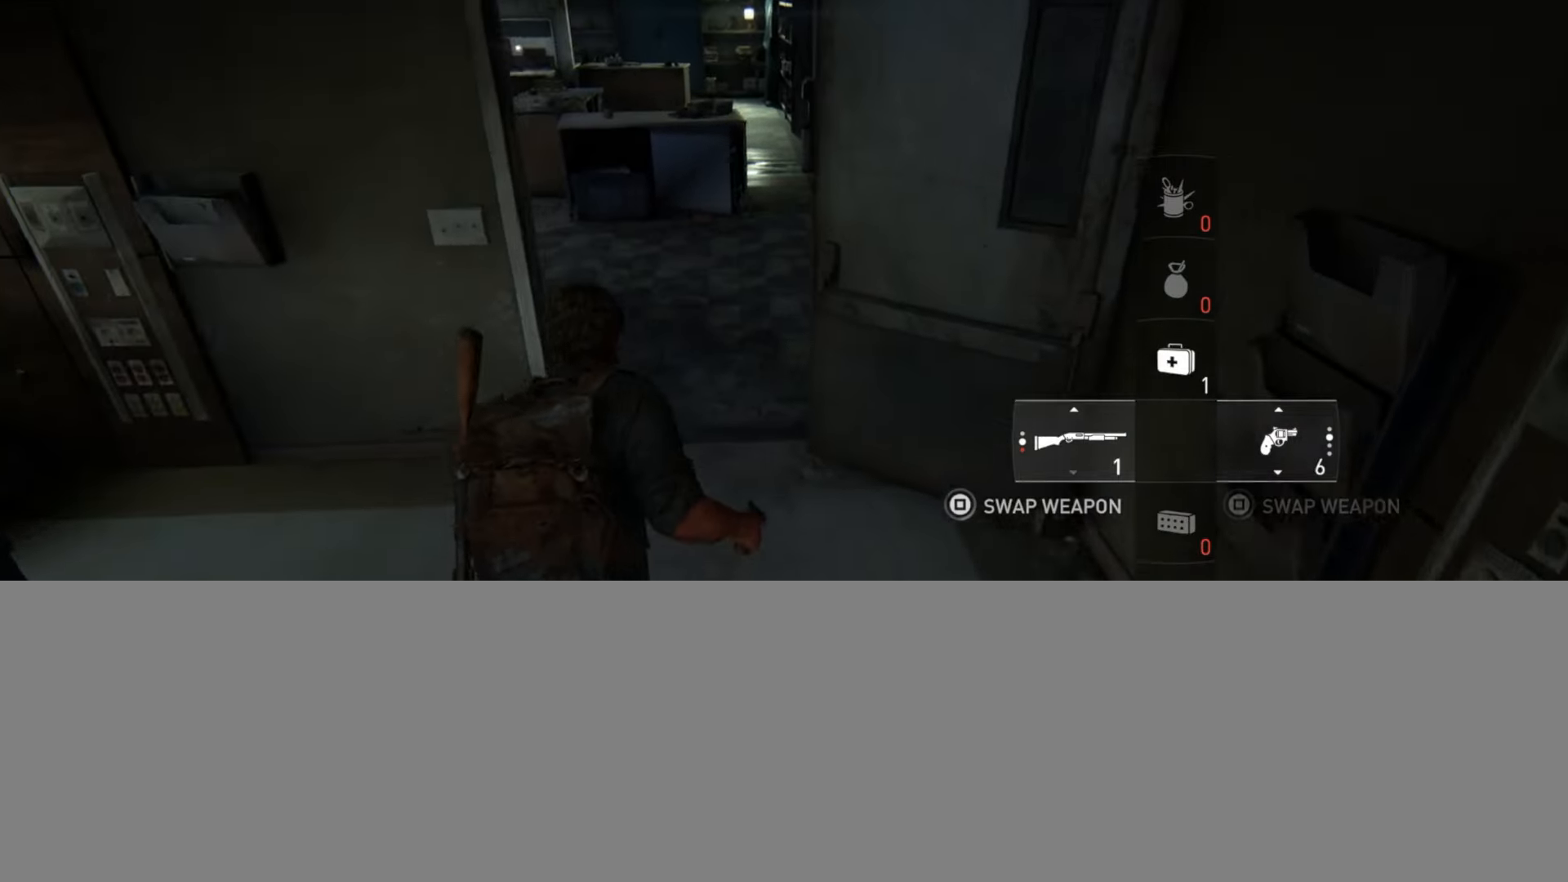
{"buttons": ["L2"], "left_stick": "up", "right_stick": "center", "events": [[117, "right_stick", "center"], [250, "right_stick", "down"], [400, "right_stick", "center"]]}
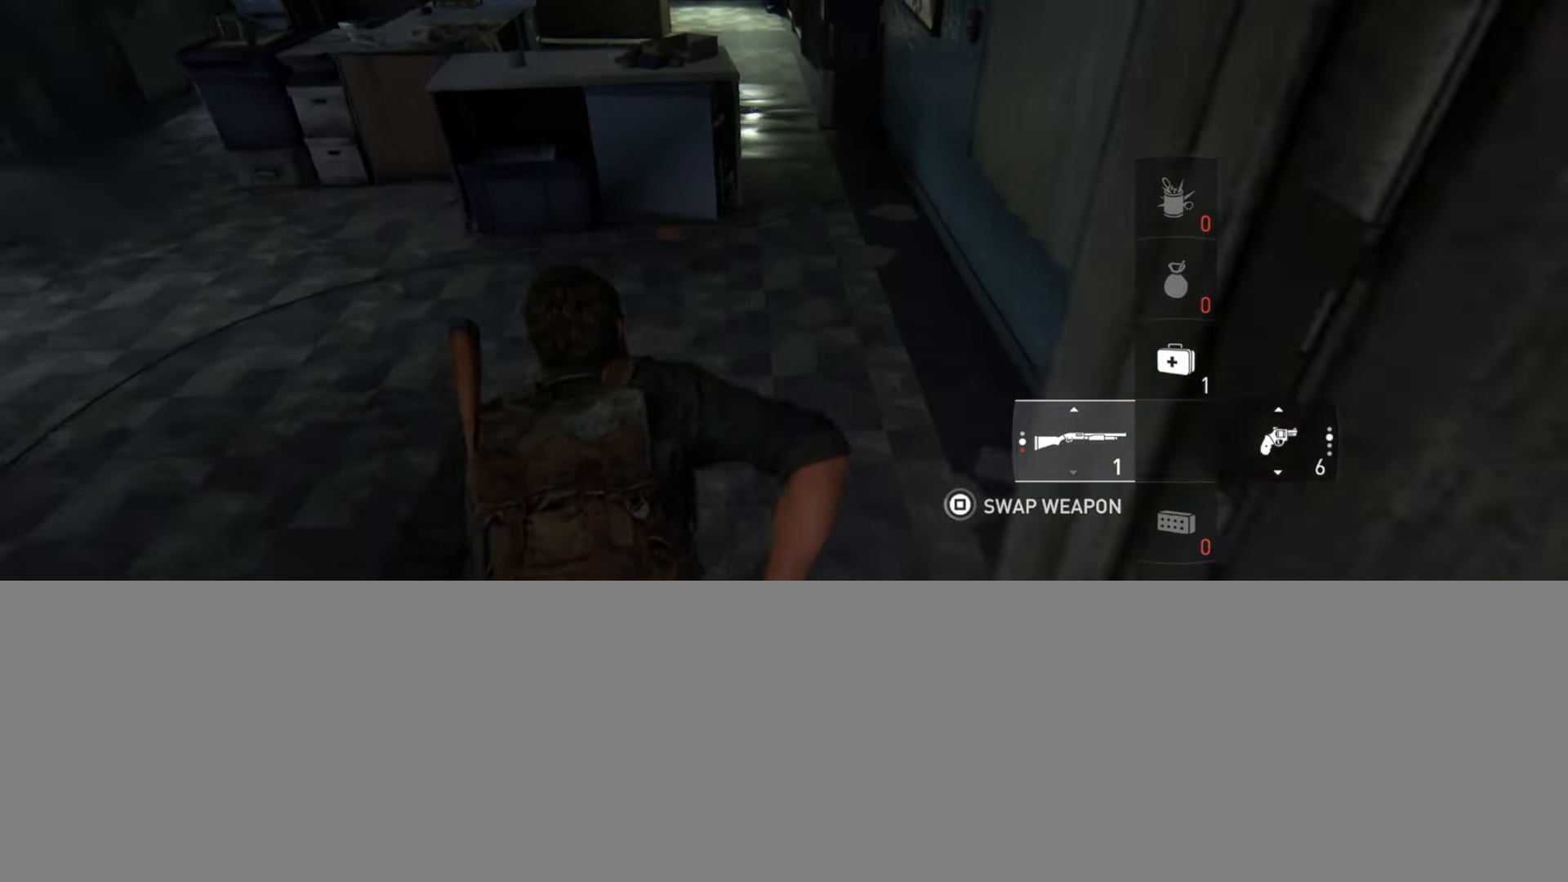
{"buttons": ["TRIANGLE", "L2"], "left_stick": "up", "right_stick": "up-left", "events": [[217, "TRIANGLE", "down"], [317, "TRIANGLE", "up"], [401, "right_stick", "up-left"], [417, "TRIANGLE", "down"]]}